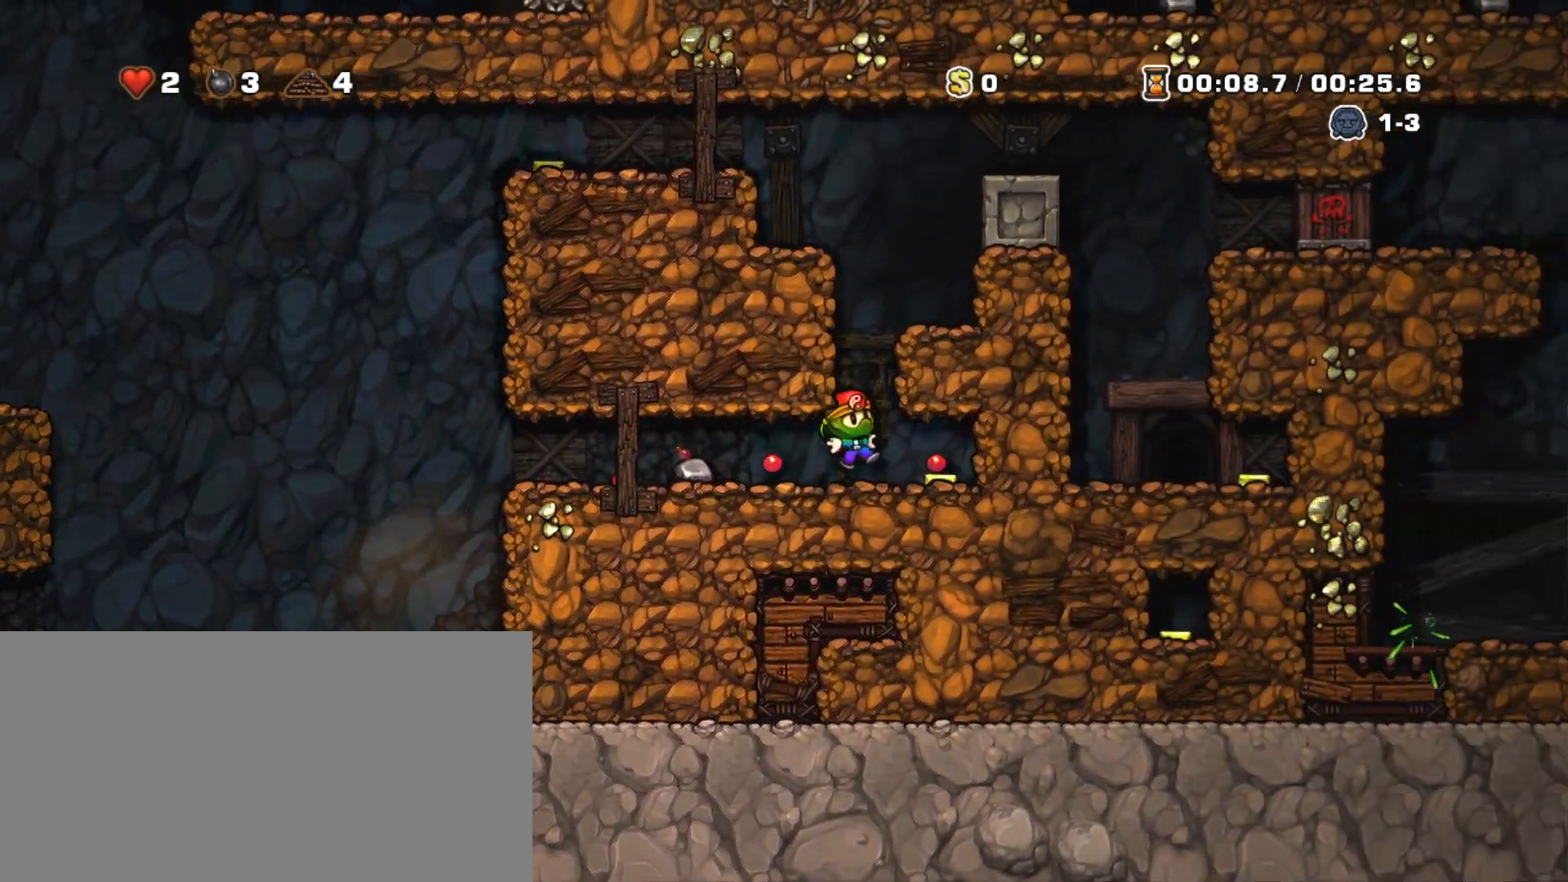
Gameplay with keyboard; each line is a JSON object with the keys held at the frame after it. "events" lists presses ("down") and releases ("up") of "a", "down", "escape", "left", "right", "s", "shift", "space", "tab", "up", "x" and "z" between this image and that frame as [ms after this image, input, new state], when the widget could be followed in between. No other keys are recorded. Mouse input is not recorded.
{"keys": ["right", "shift"], "events": [[83, "z", "up"], [317, "z", "down"], [400, "right", "down"], [400, "z", "up"]]}
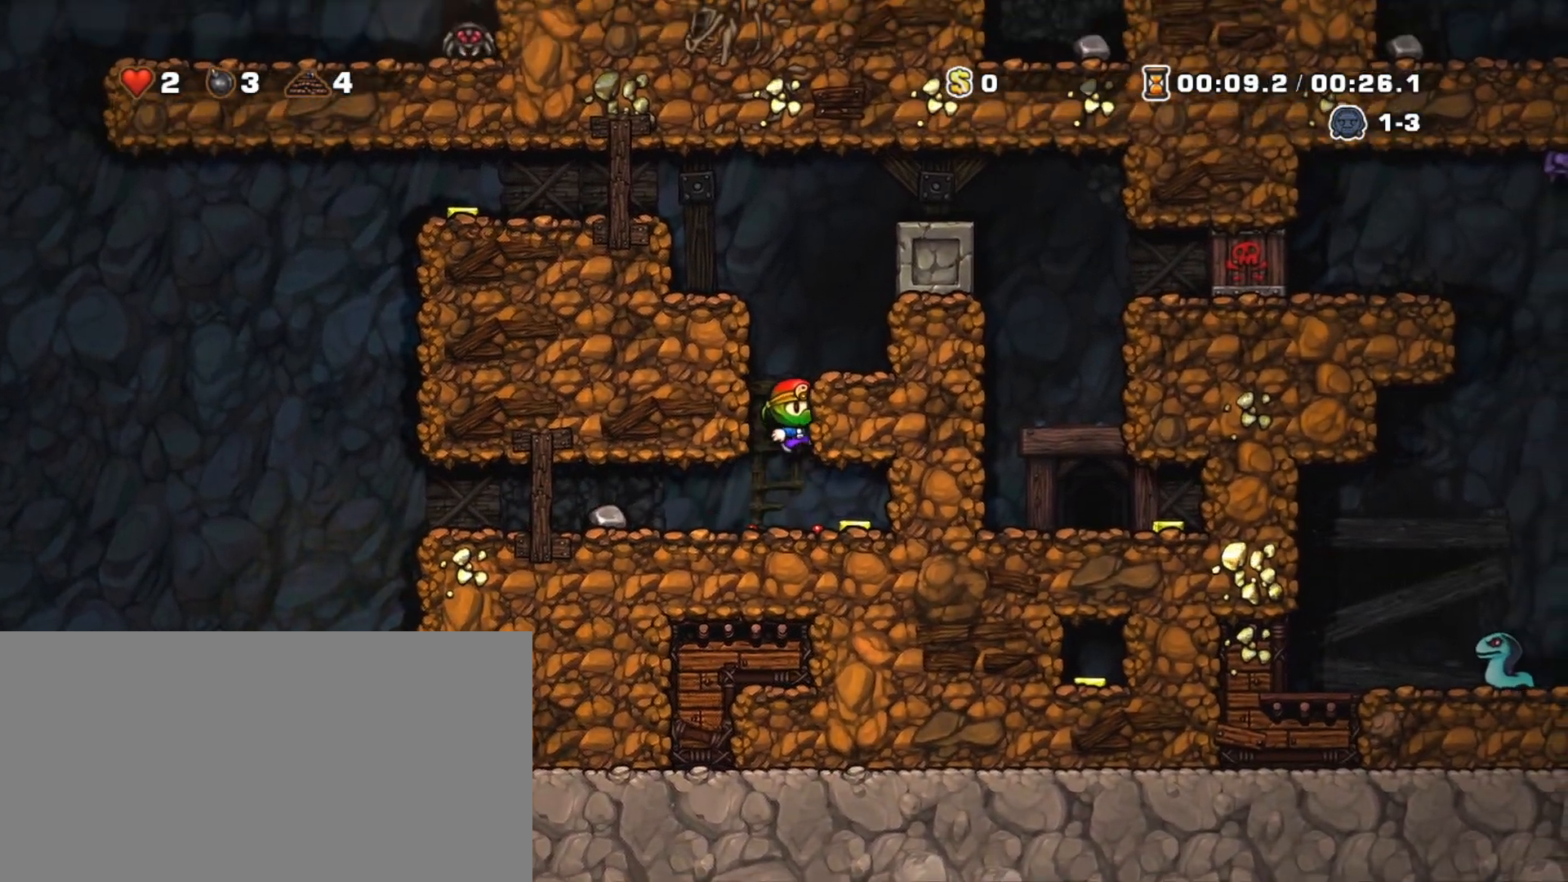
{"keys": ["right", "shift"], "events": [[50, "z", "down"], [100, "left", "down"], [133, "right", "up"], [183, "z", "up"], [283, "z", "down"], [333, "left", "up"], [333, "right", "down"], [417, "z", "up"]]}
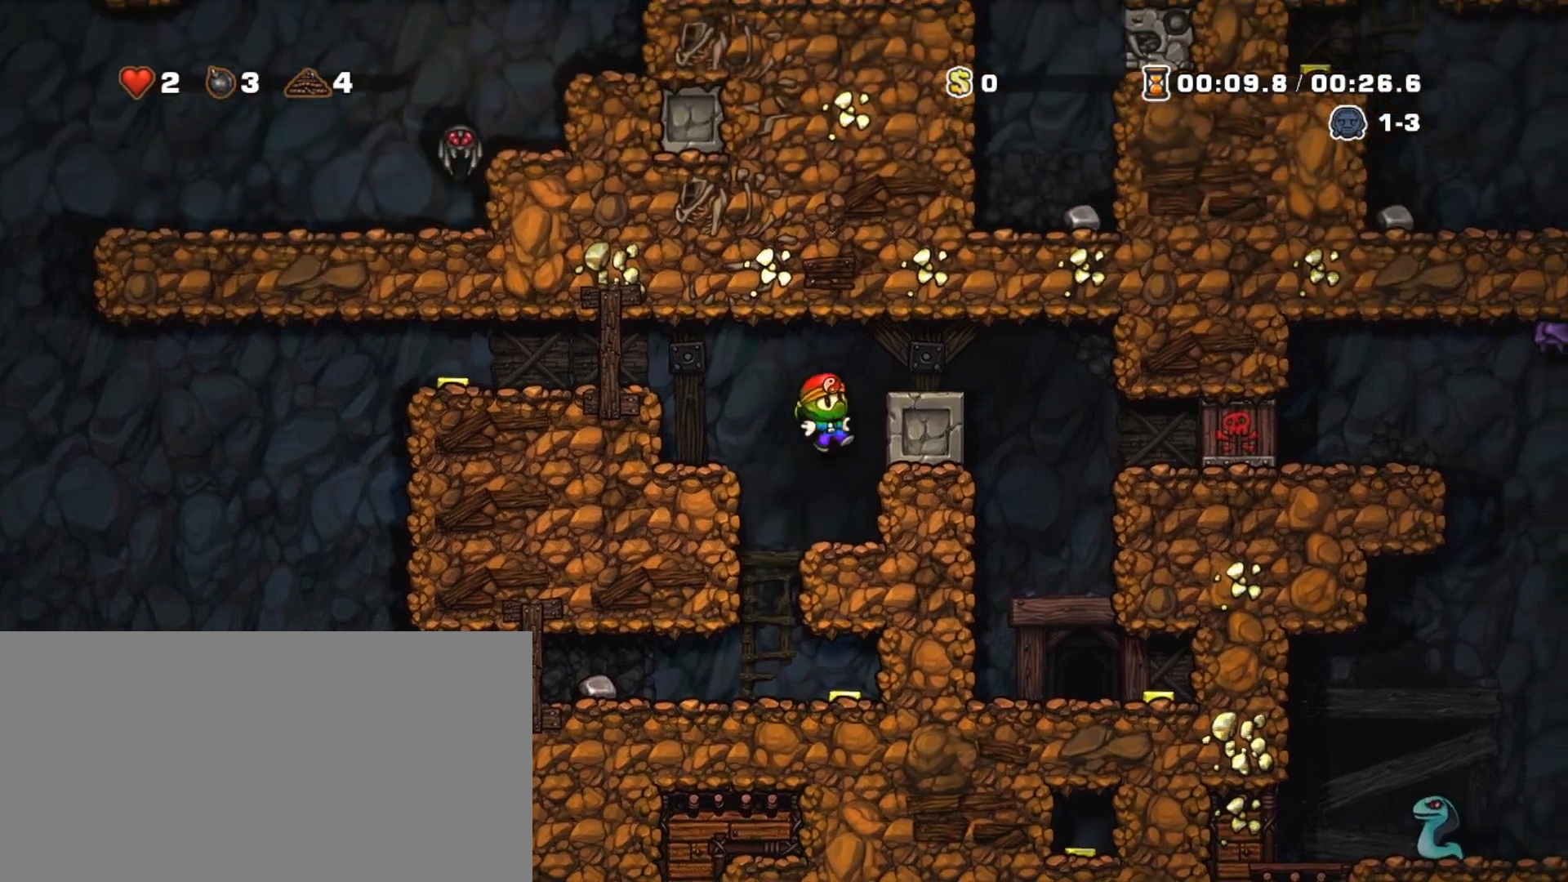
{"keys": ["left"], "events": [[100, "z", "down"], [350, "z", "up"], [483, "left", "down"], [483, "right", "up"], [483, "shift", "up"]]}
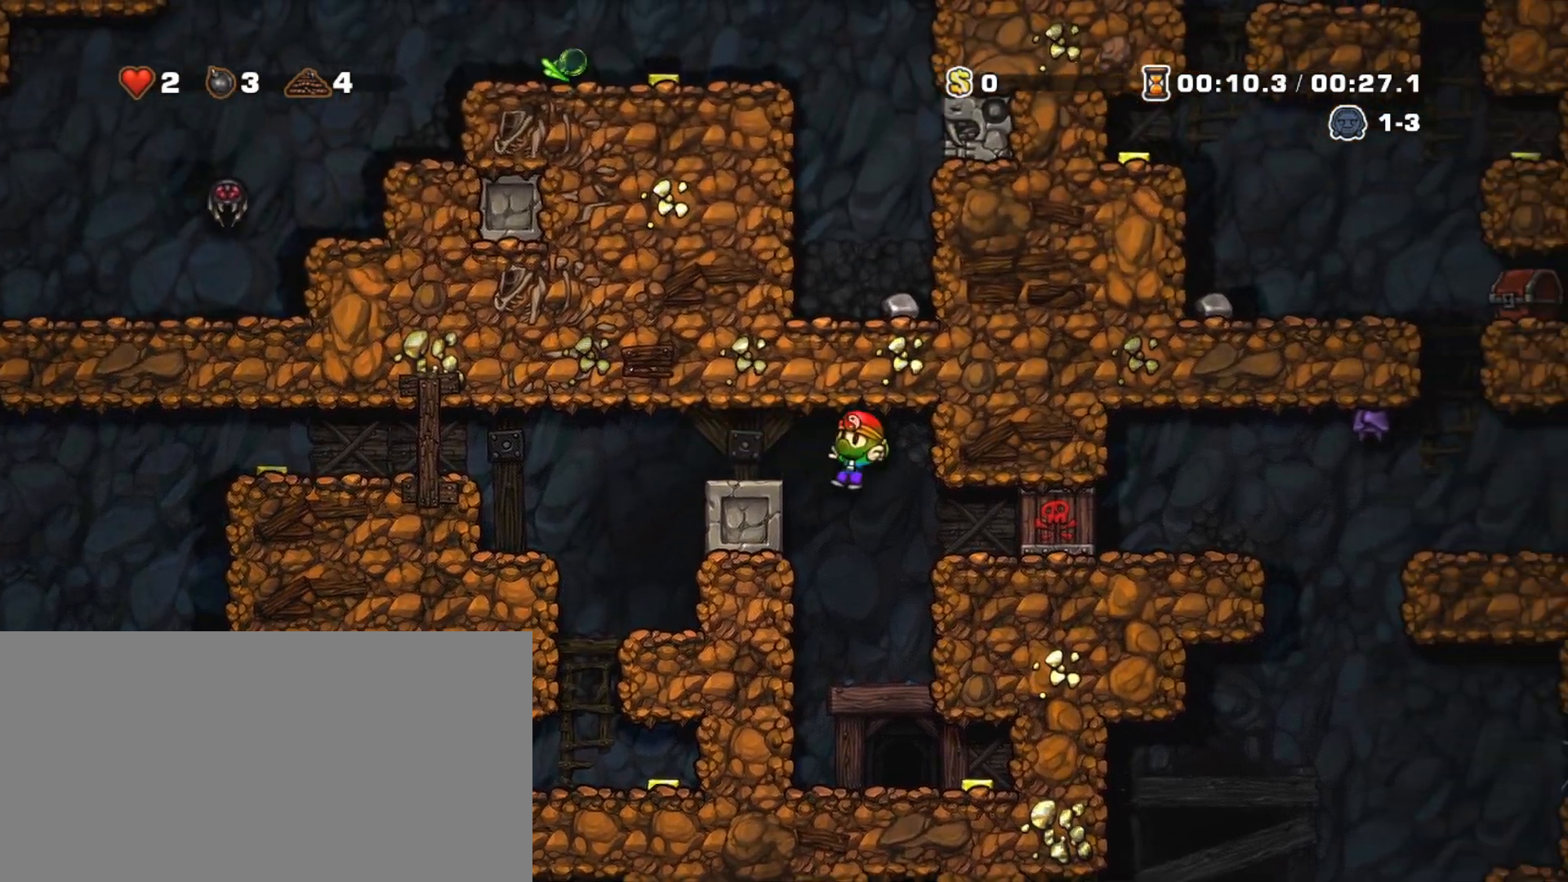
{"keys": [], "events": [[33, "left", "up"], [33, "x", "down"], [83, "x", "up"], [400, "right", "down"], [450, "right", "up"], [450, "space", "down"], [500, "space", "up"]]}
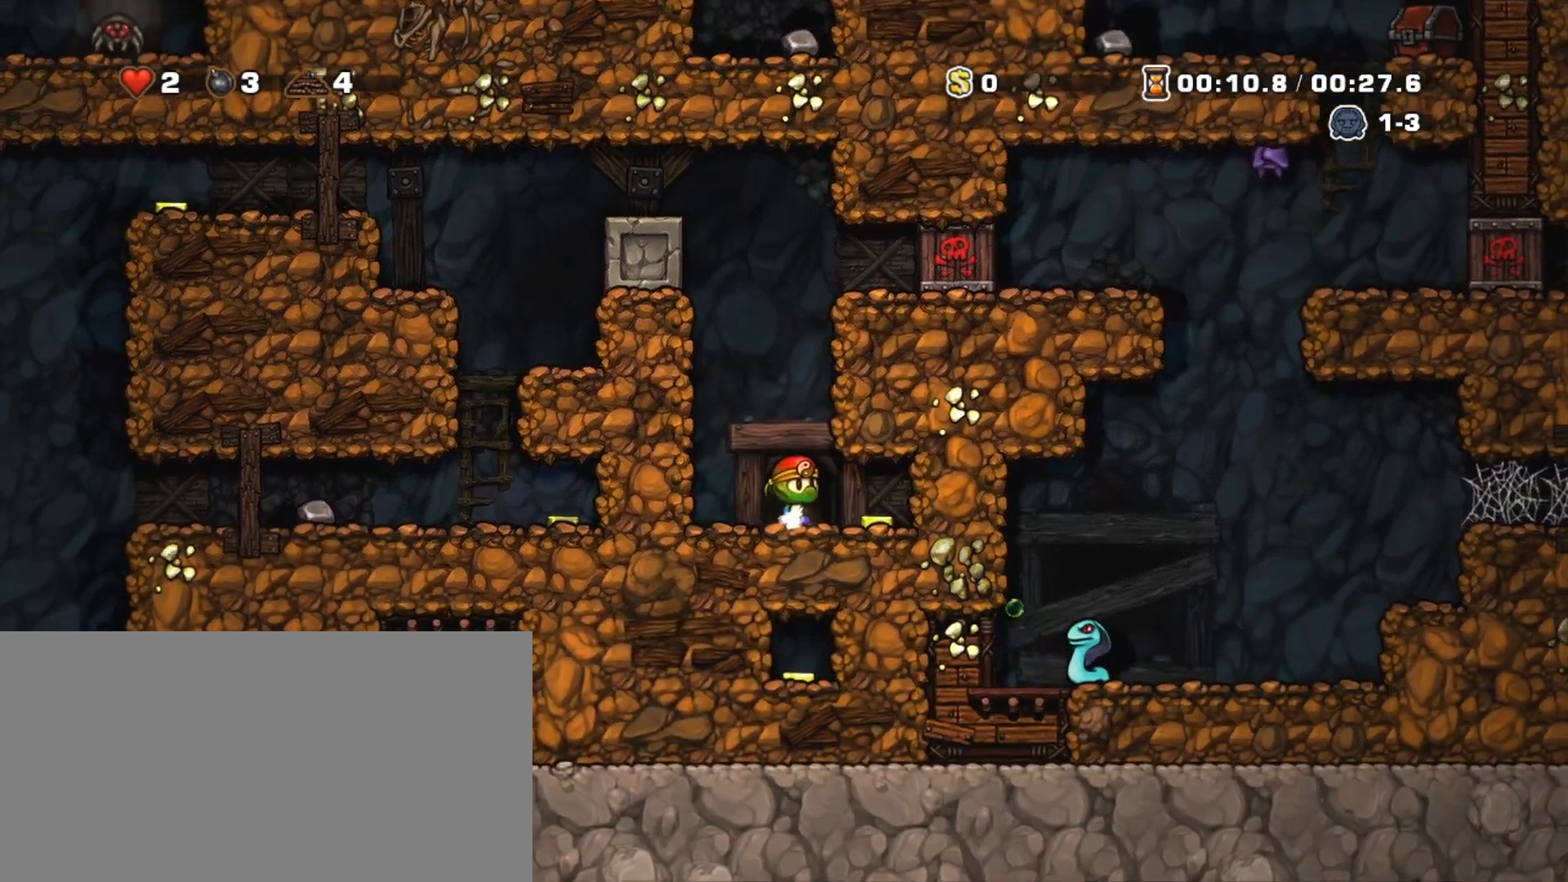
{"keys": [], "events": []}
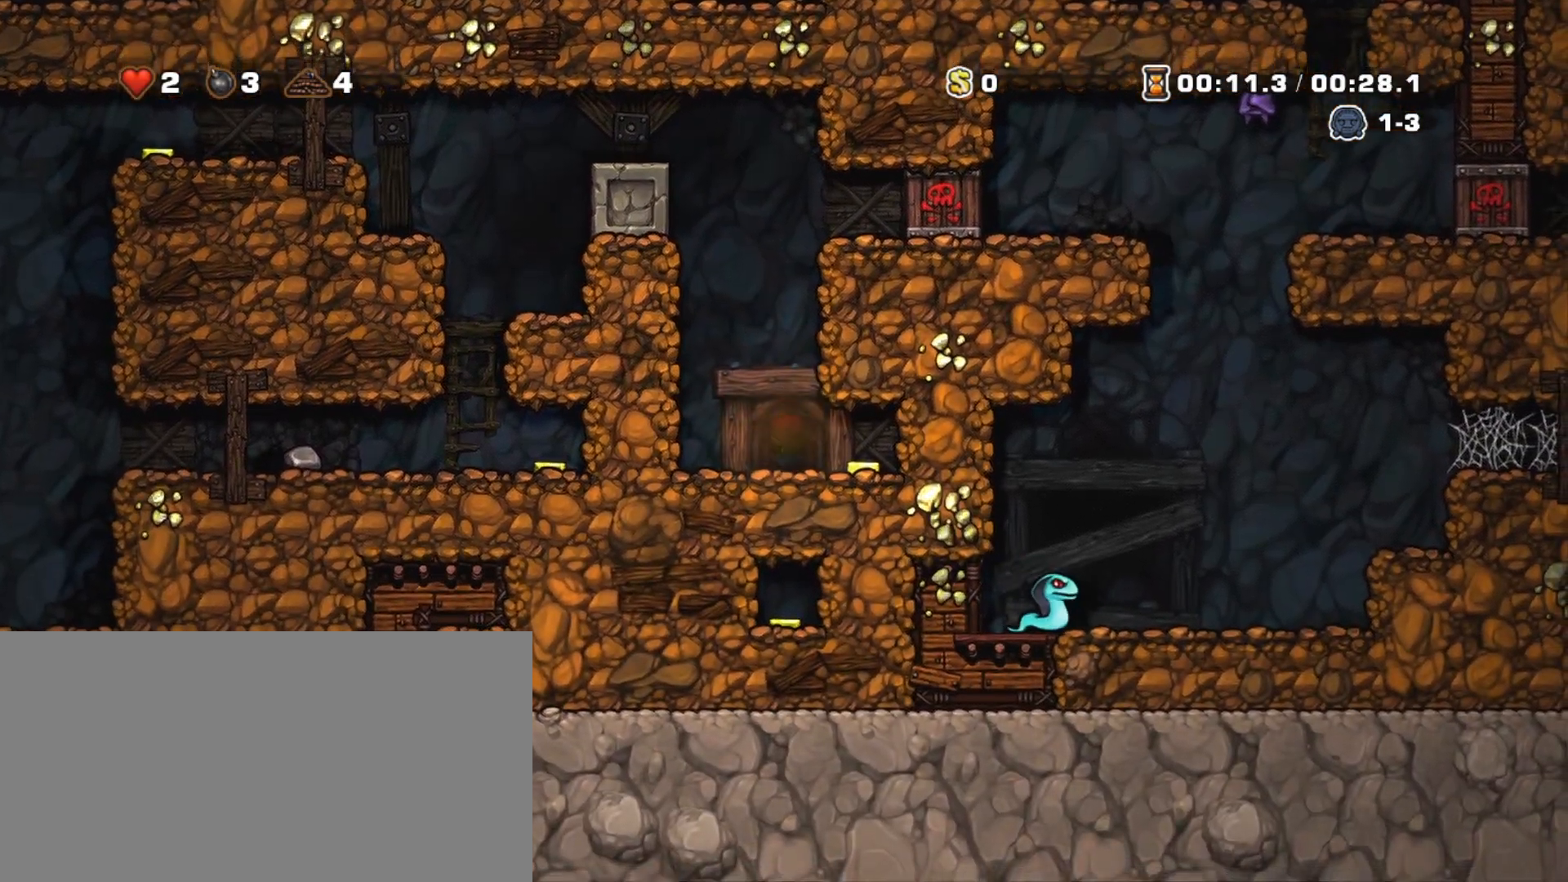
{"keys": [], "events": []}
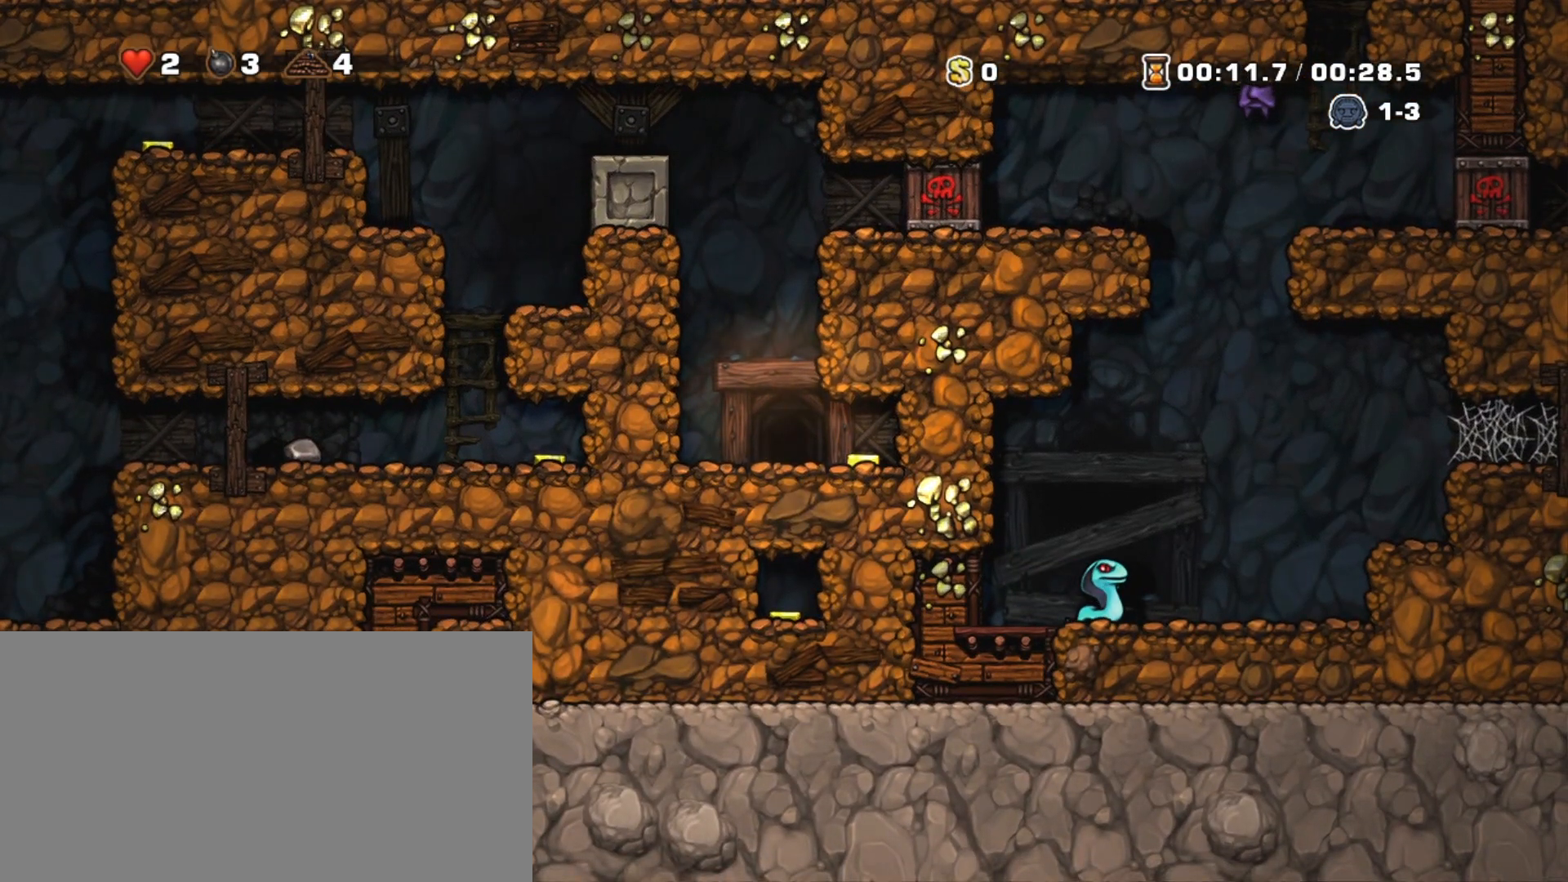
{"keys": [], "events": []}
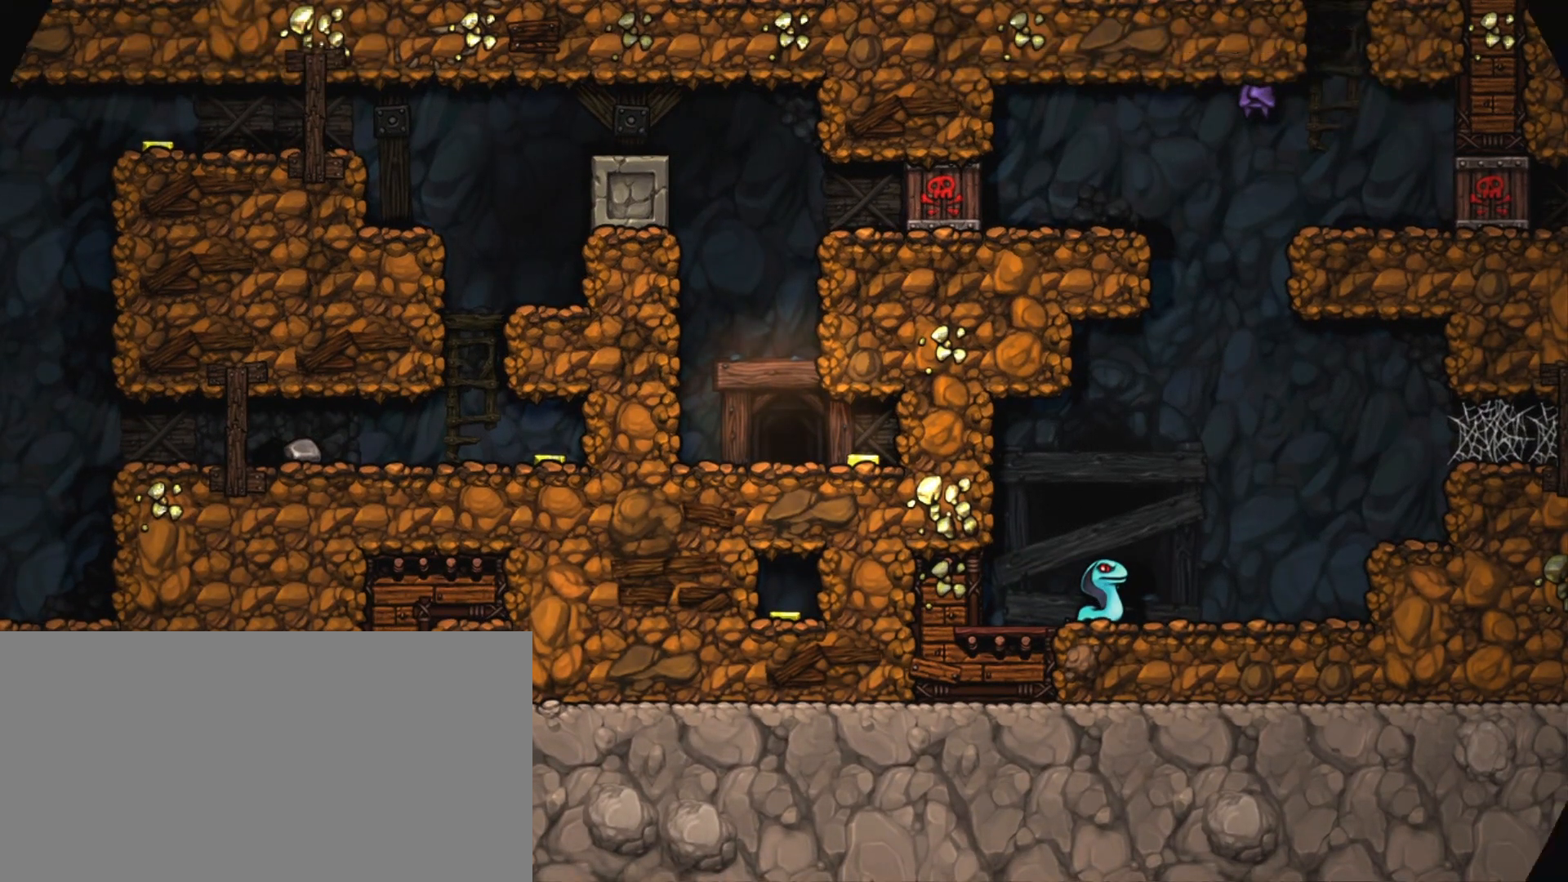
{"keys": [], "events": []}
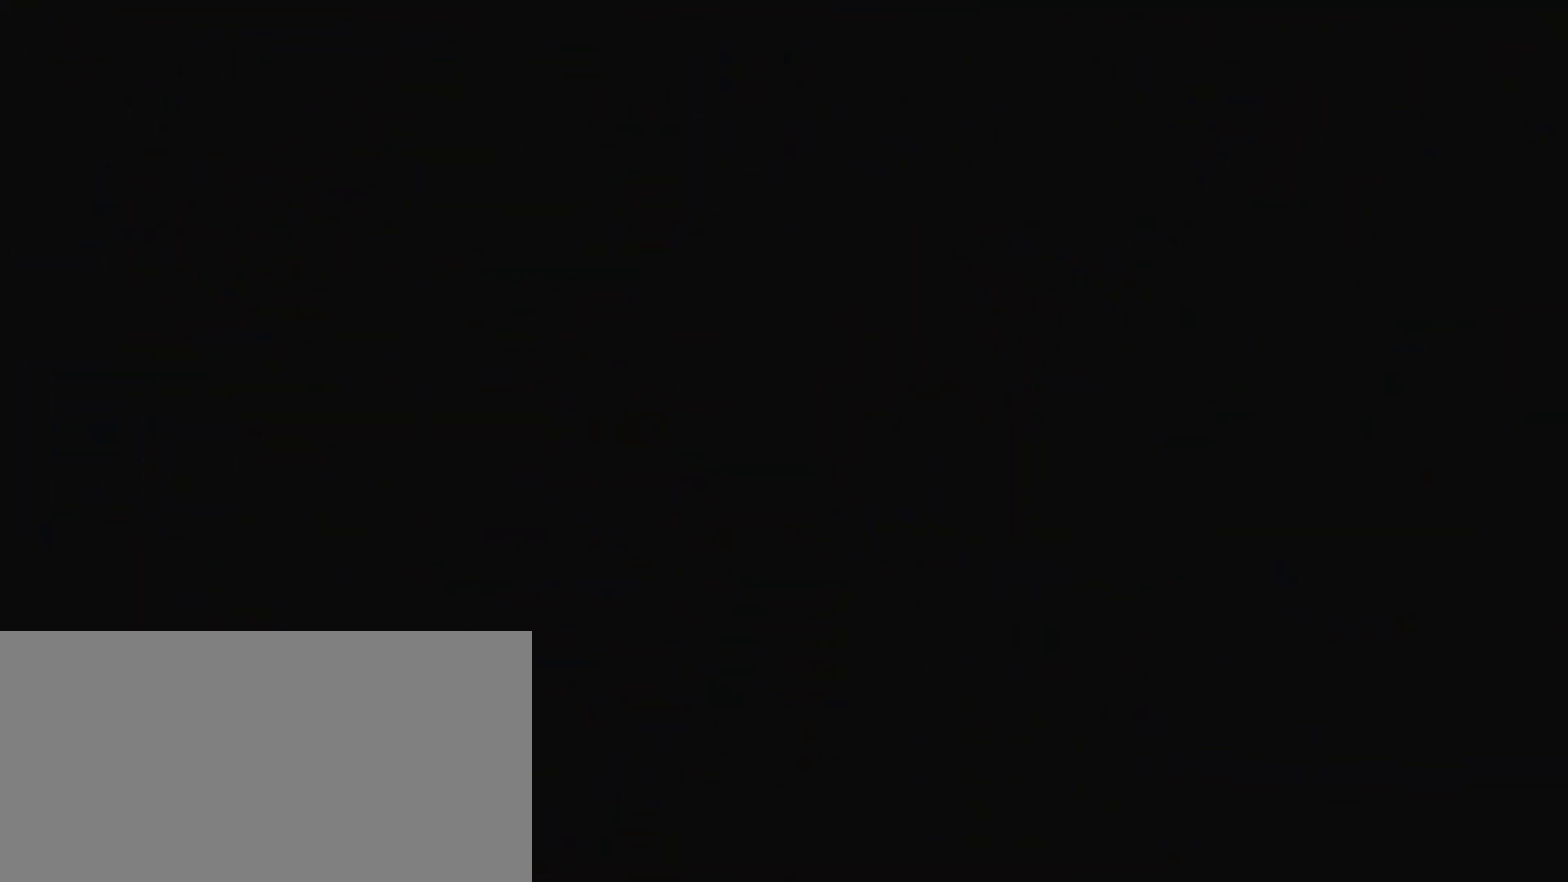
{"keys": [], "events": []}
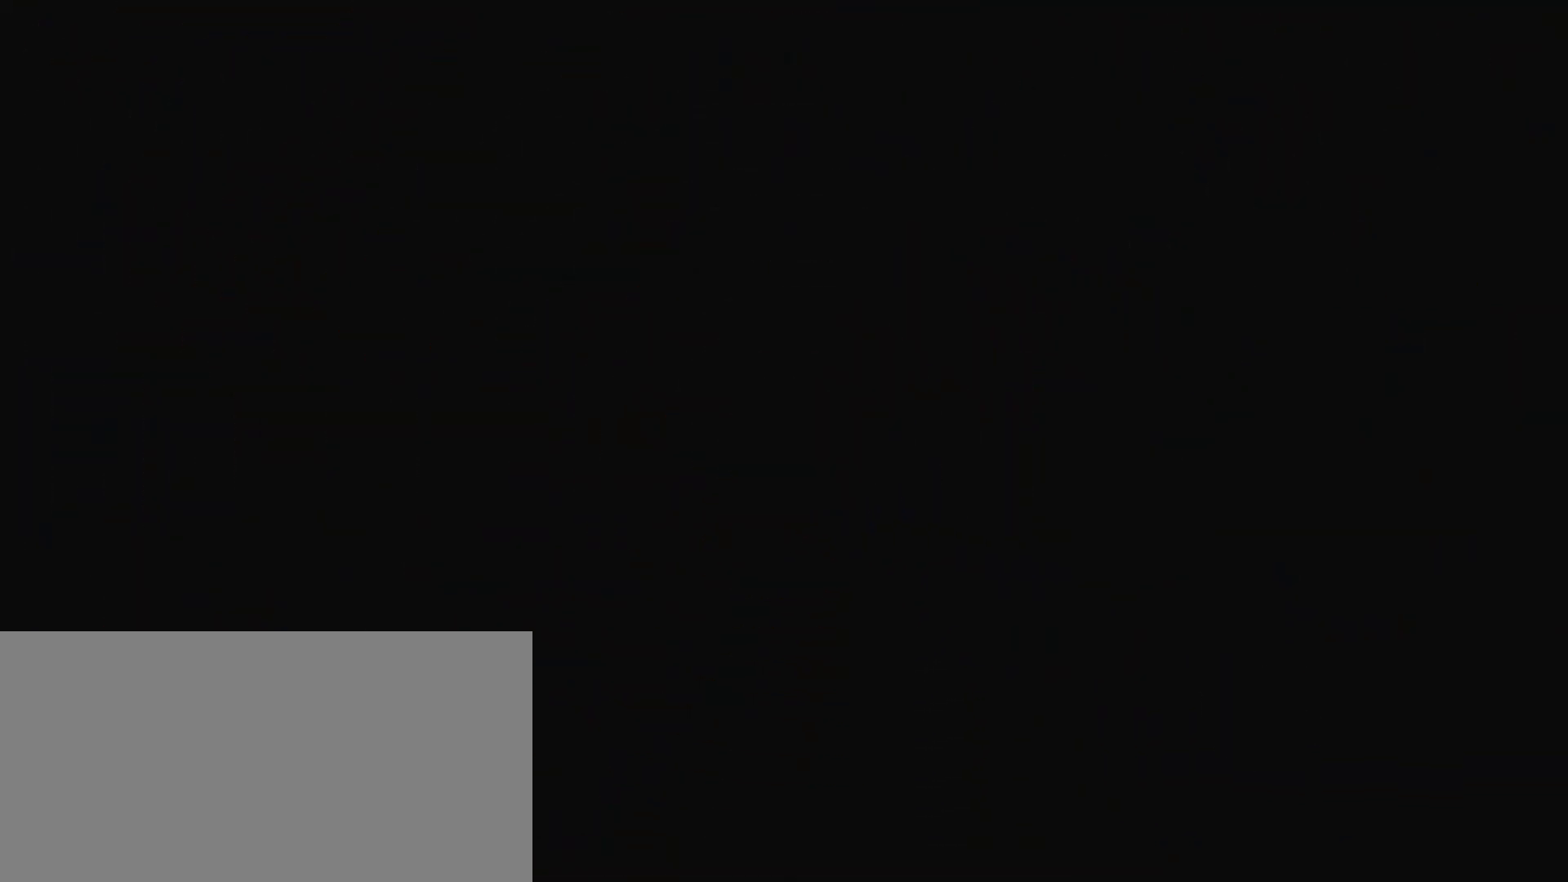
{"keys": [], "events": []}
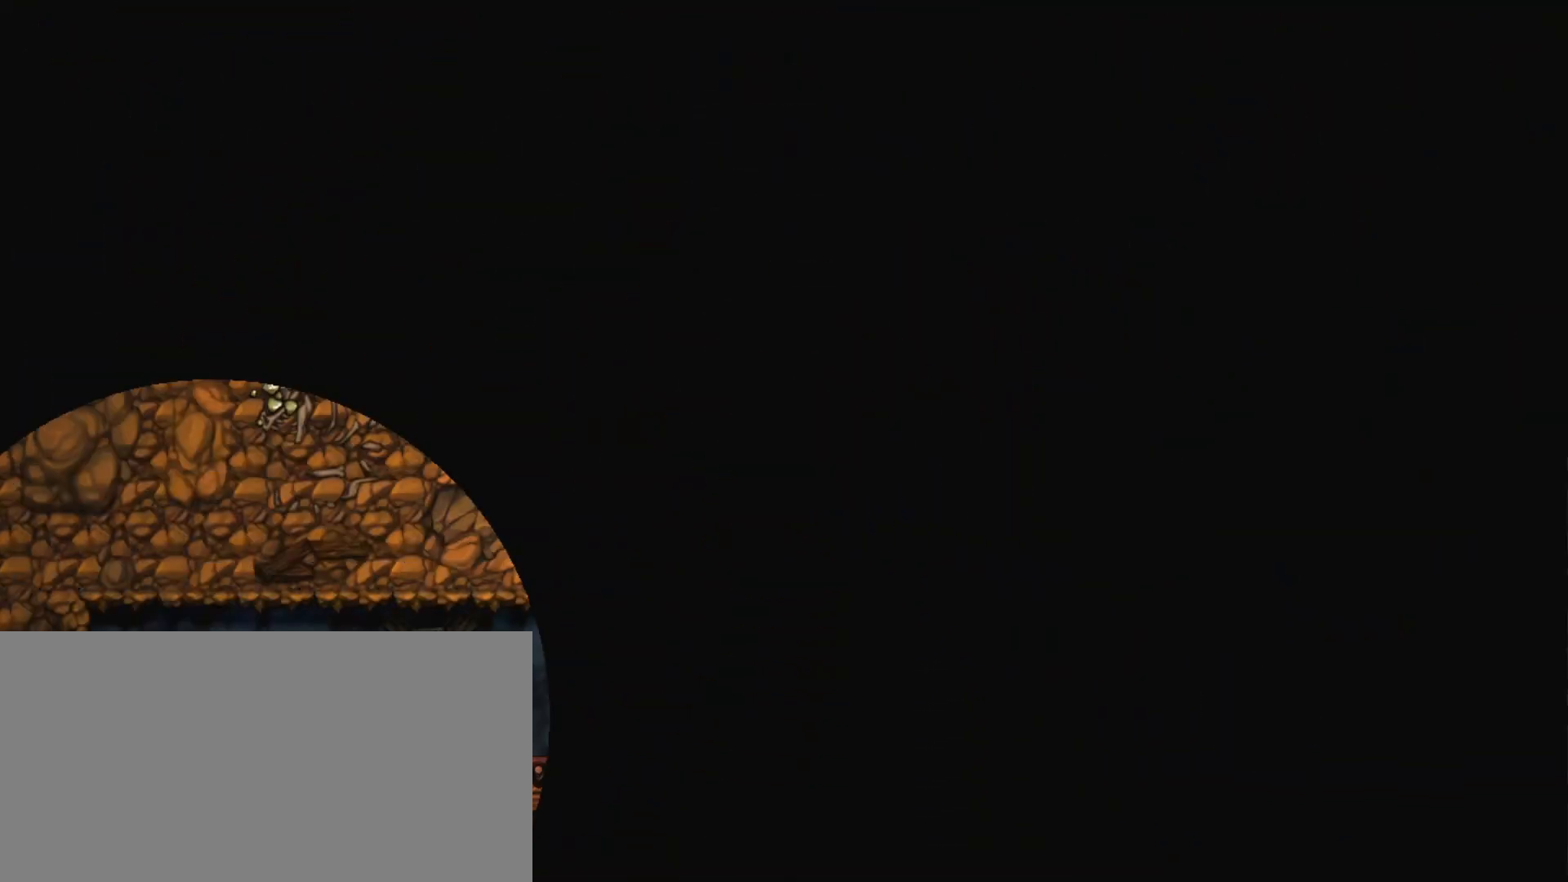
{"keys": [], "events": []}
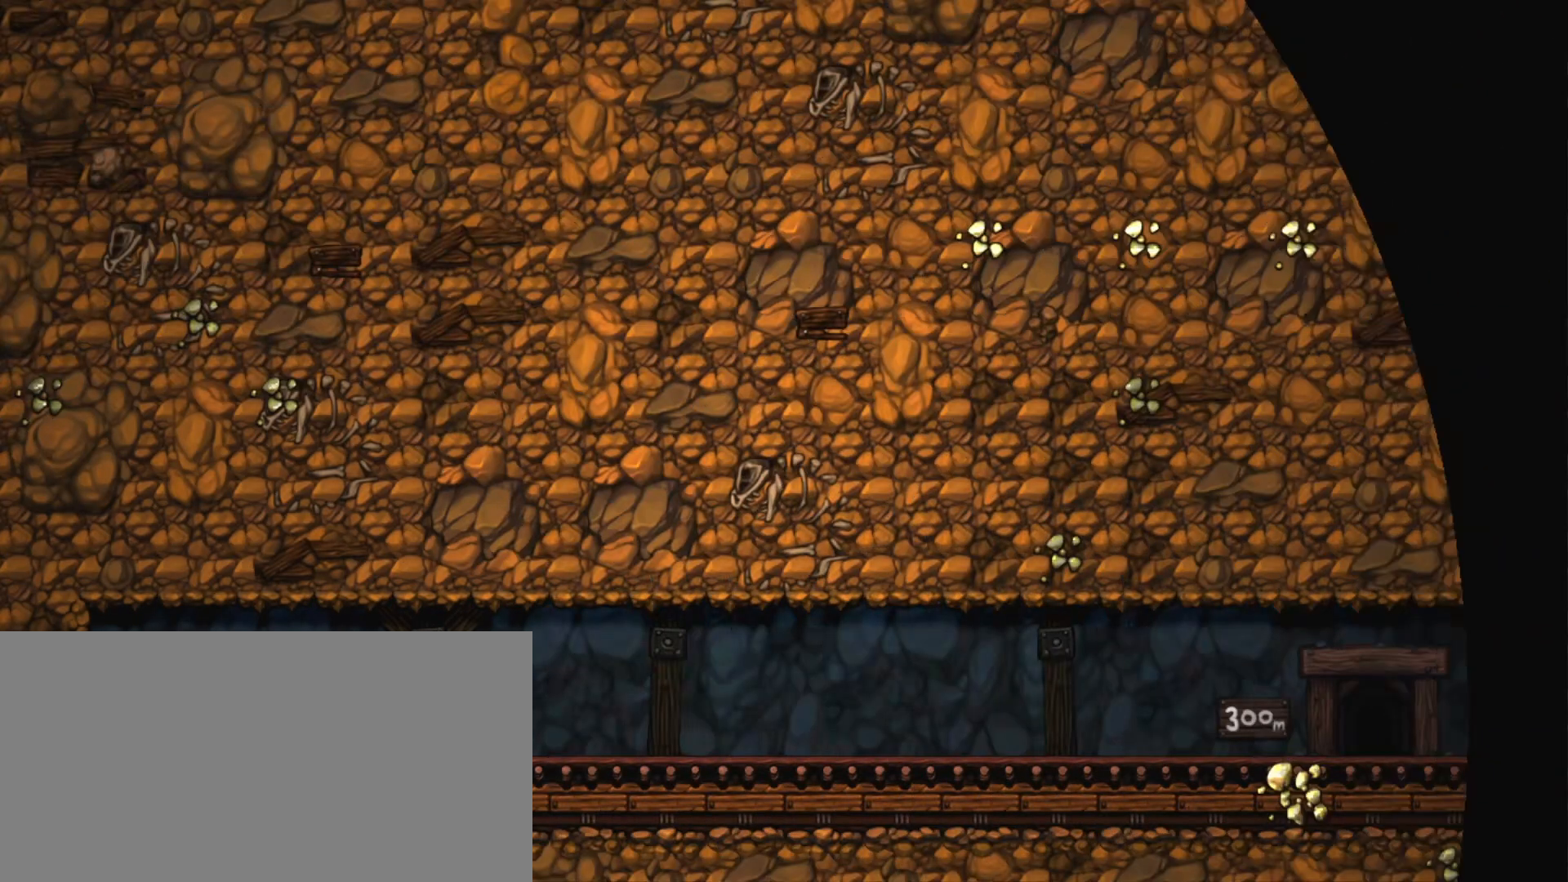
{"keys": ["z"], "events": [[117, "z", "down"]]}
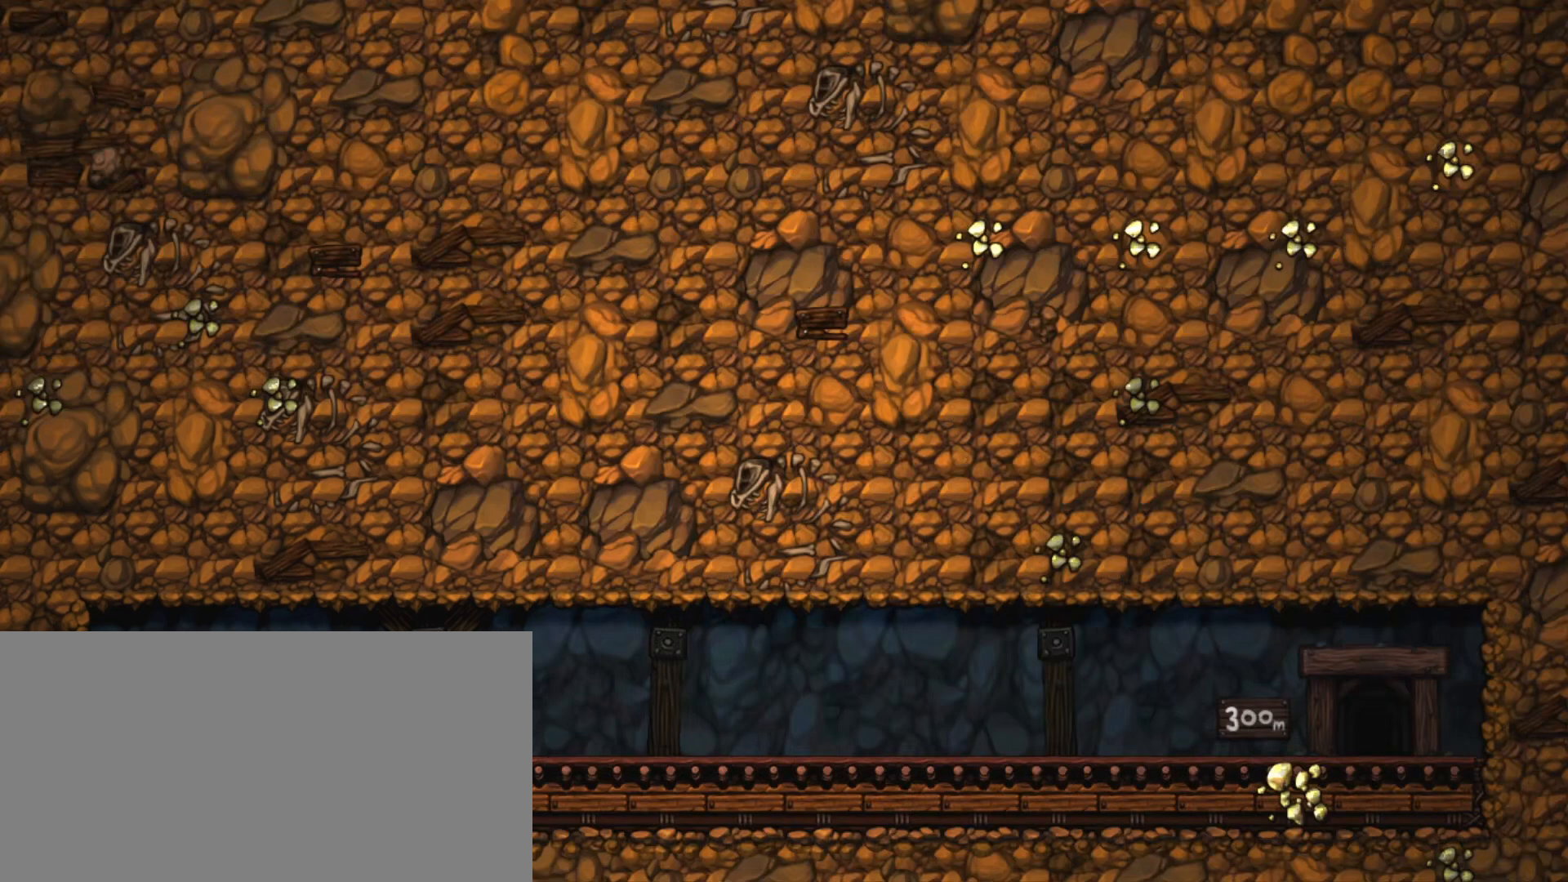
{"keys": [], "events": [[167, "z", "up"]]}
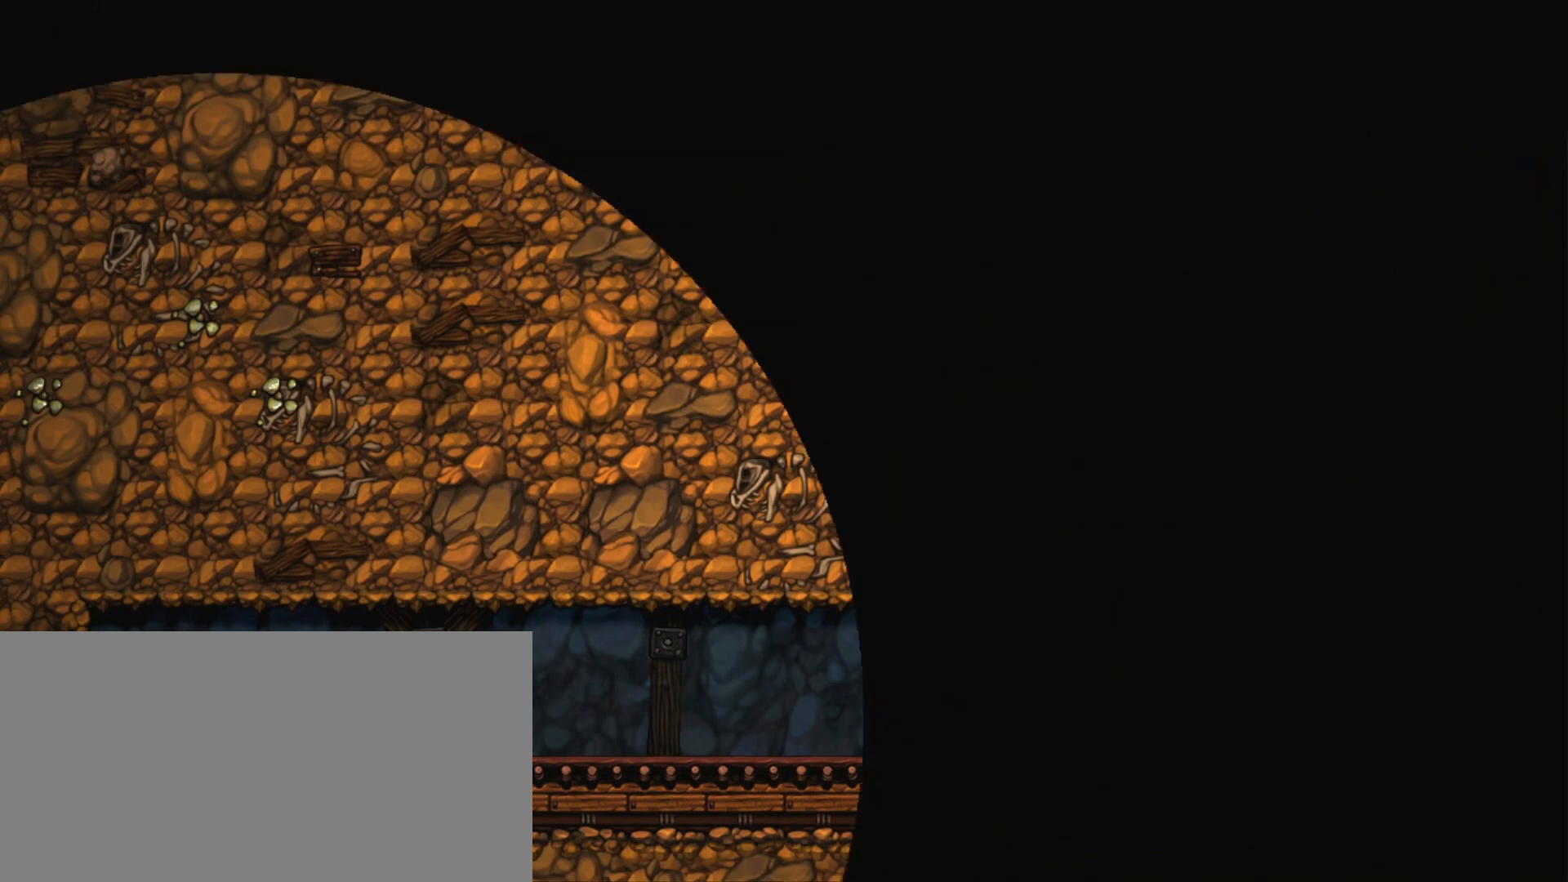
{"keys": [], "events": []}
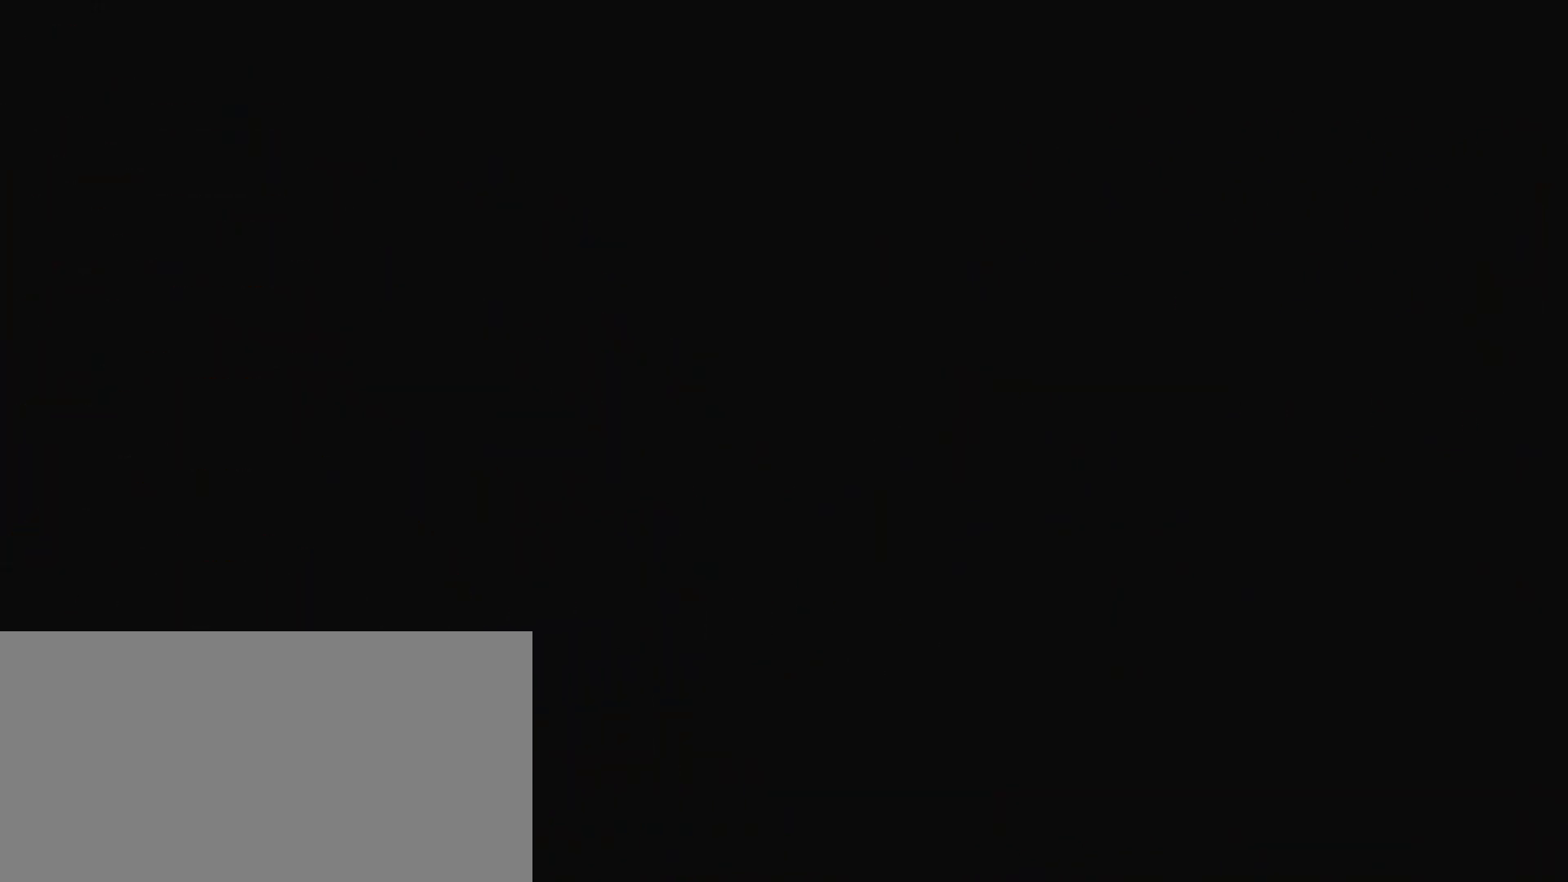
{"keys": [], "events": []}
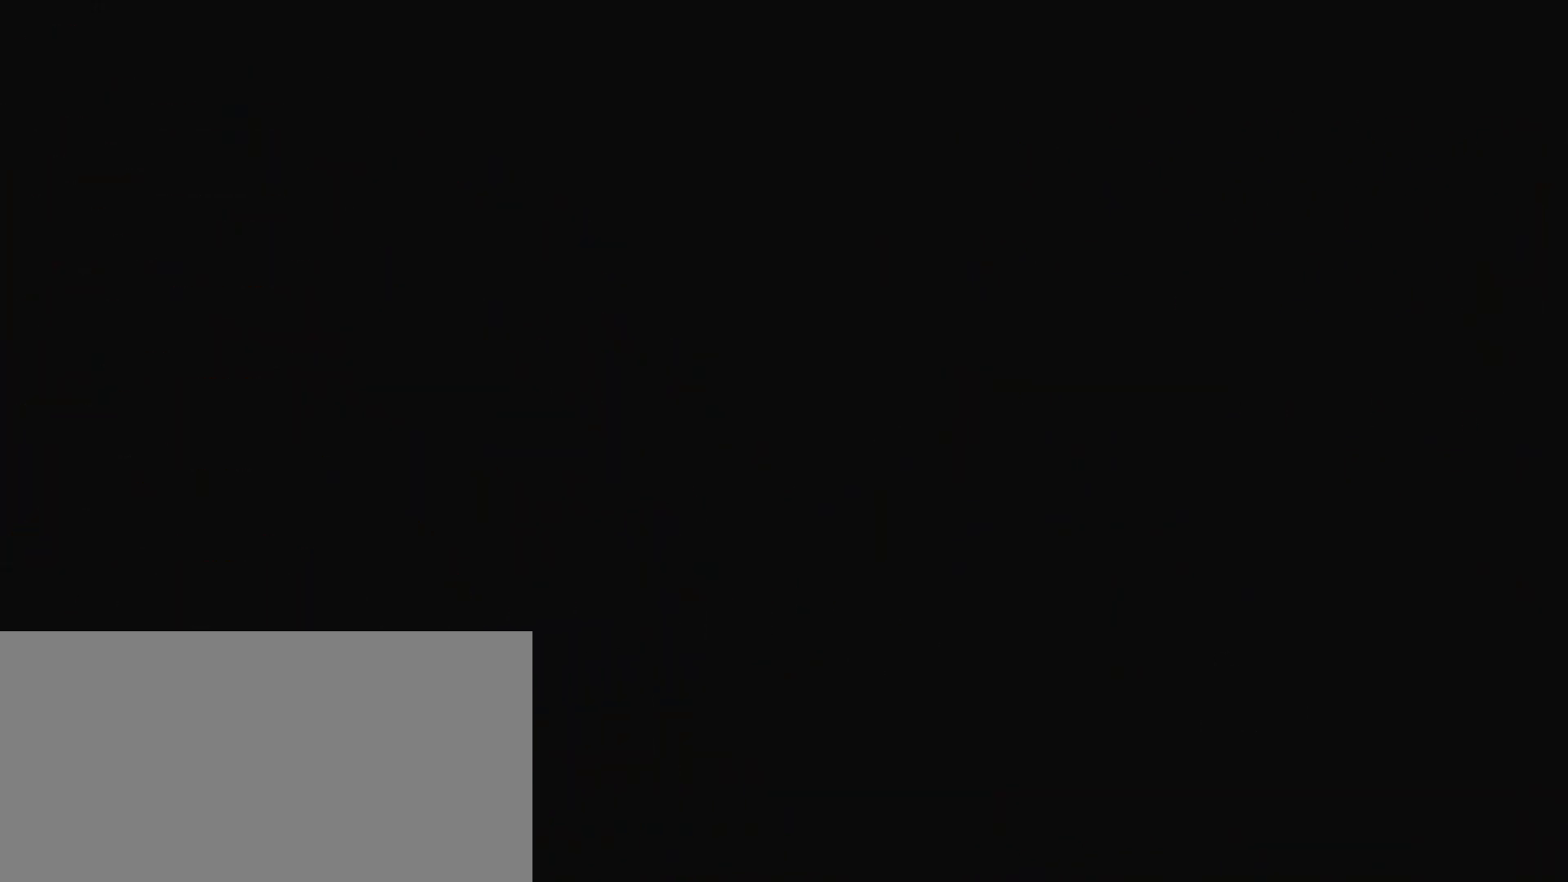
{"keys": [], "events": []}
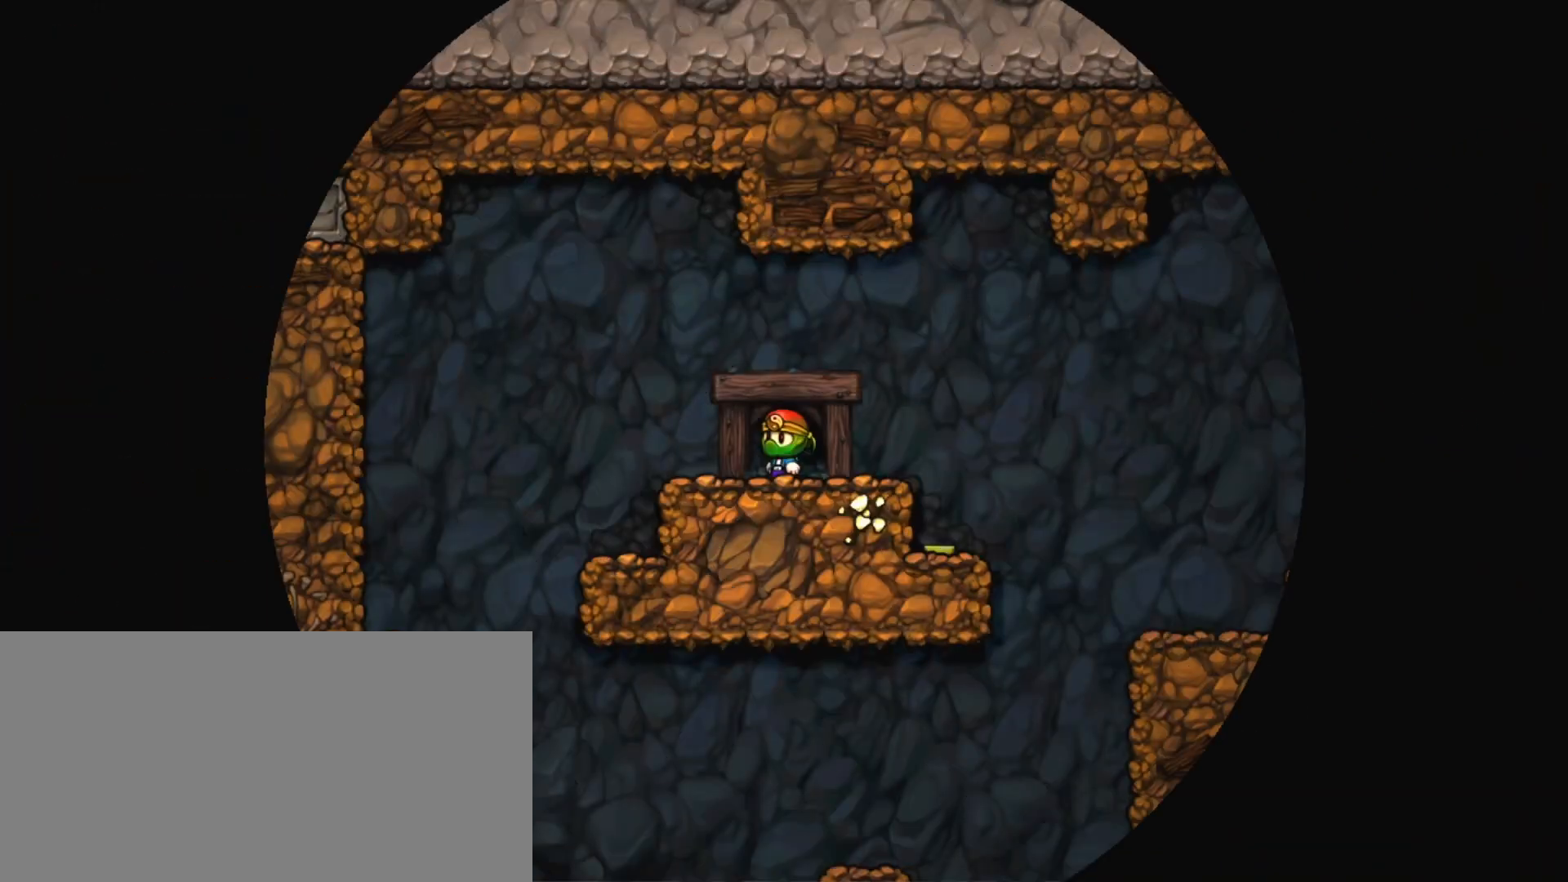
{"keys": ["shift"], "events": [[417, "shift", "down"]]}
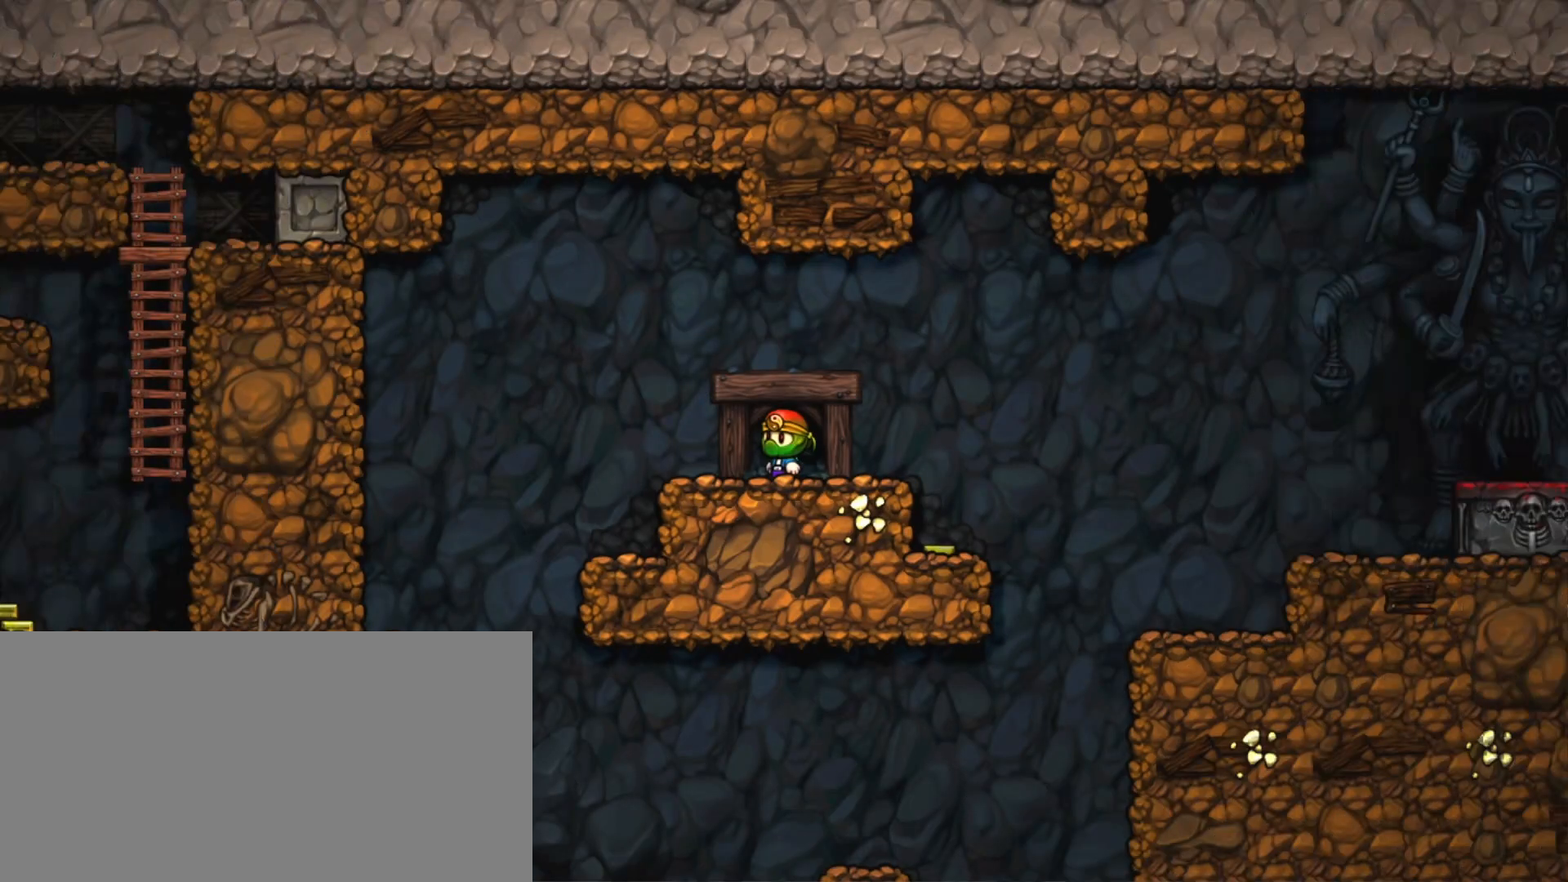
{"keys": ["right", "shift"], "events": [[100, "right", "down"]]}
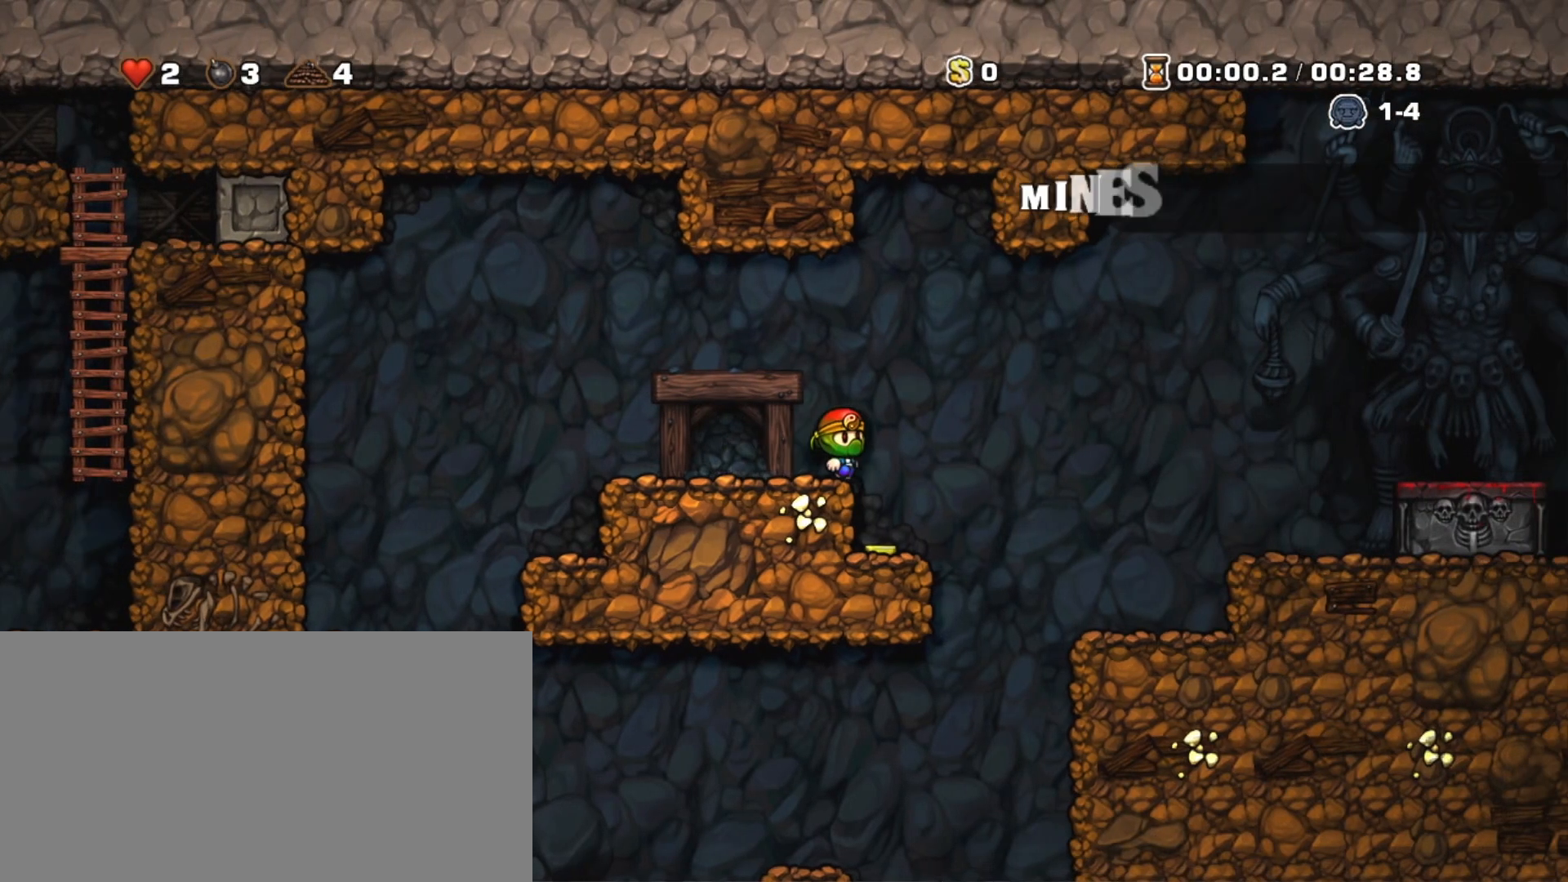
{"keys": ["shift", "z"], "events": [[83, "right", "up"], [167, "right", "down"], [350, "down", "down"], [450, "z", "down"], [500, "down", "up"], [500, "right", "up"]]}
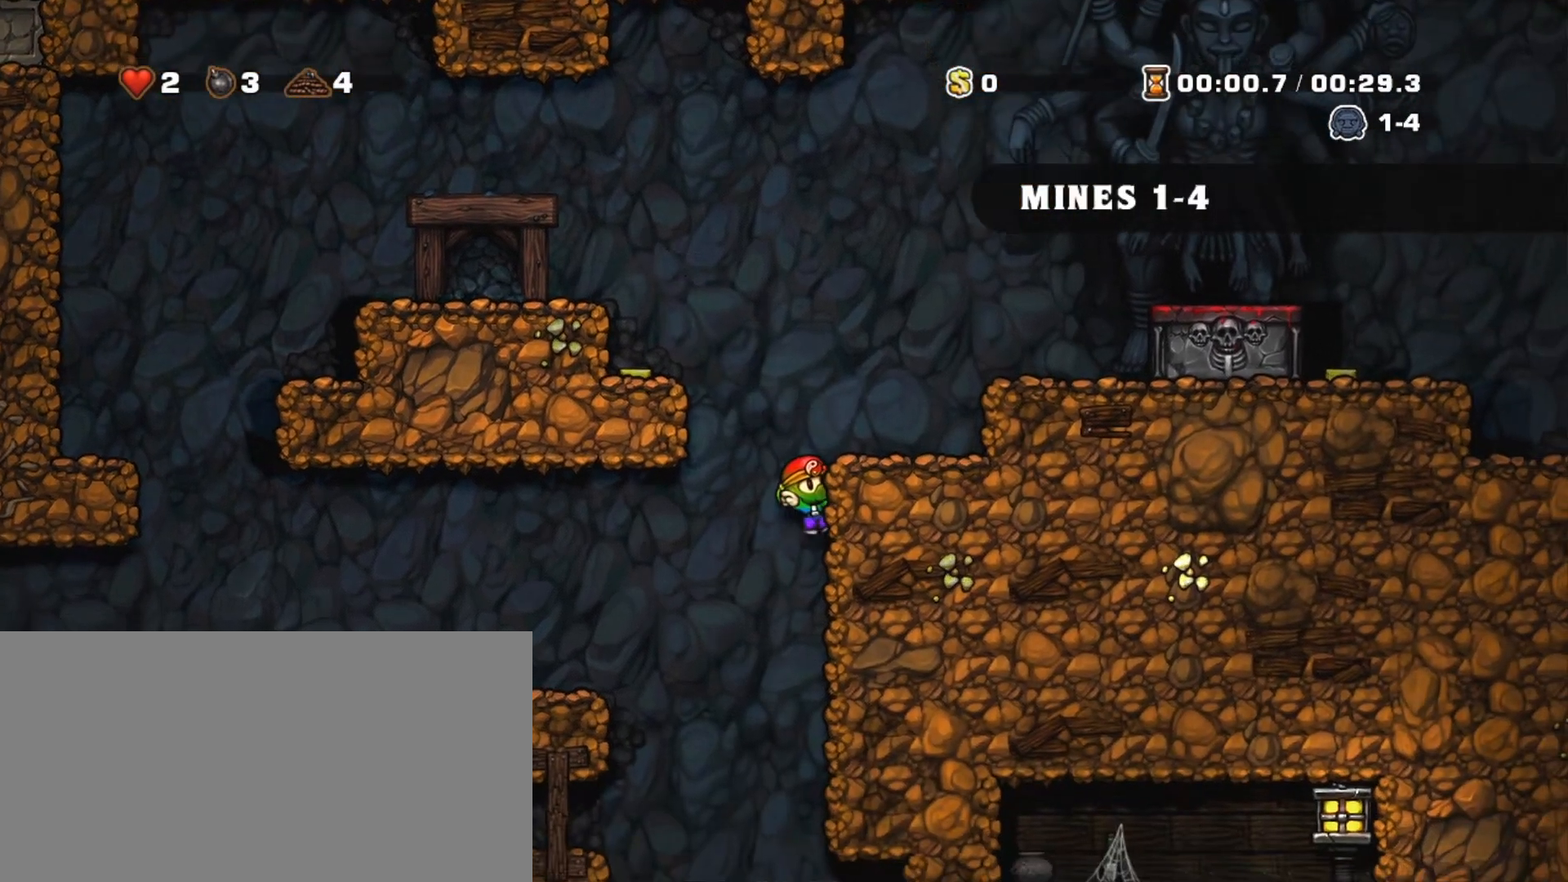
{"keys": ["shift"], "events": [[50, "left", "down"], [50, "z", "up"], [383, "left", "up"]]}
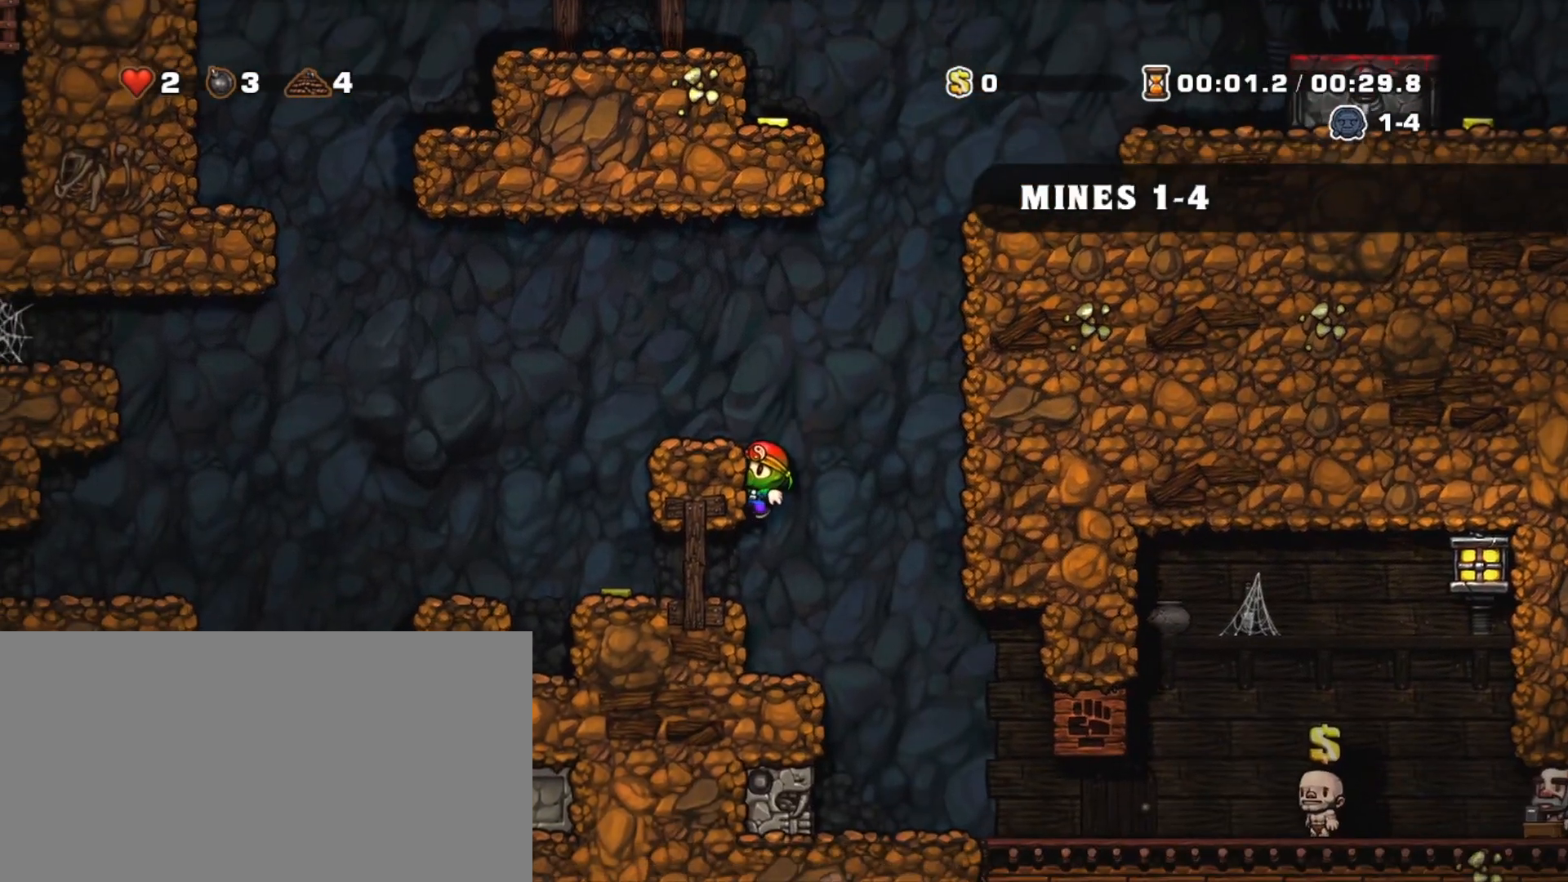
{"keys": ["left", "shift", "z"], "events": [[150, "z", "down"], [250, "left", "down"], [250, "z", "up"], [483, "z", "down"]]}
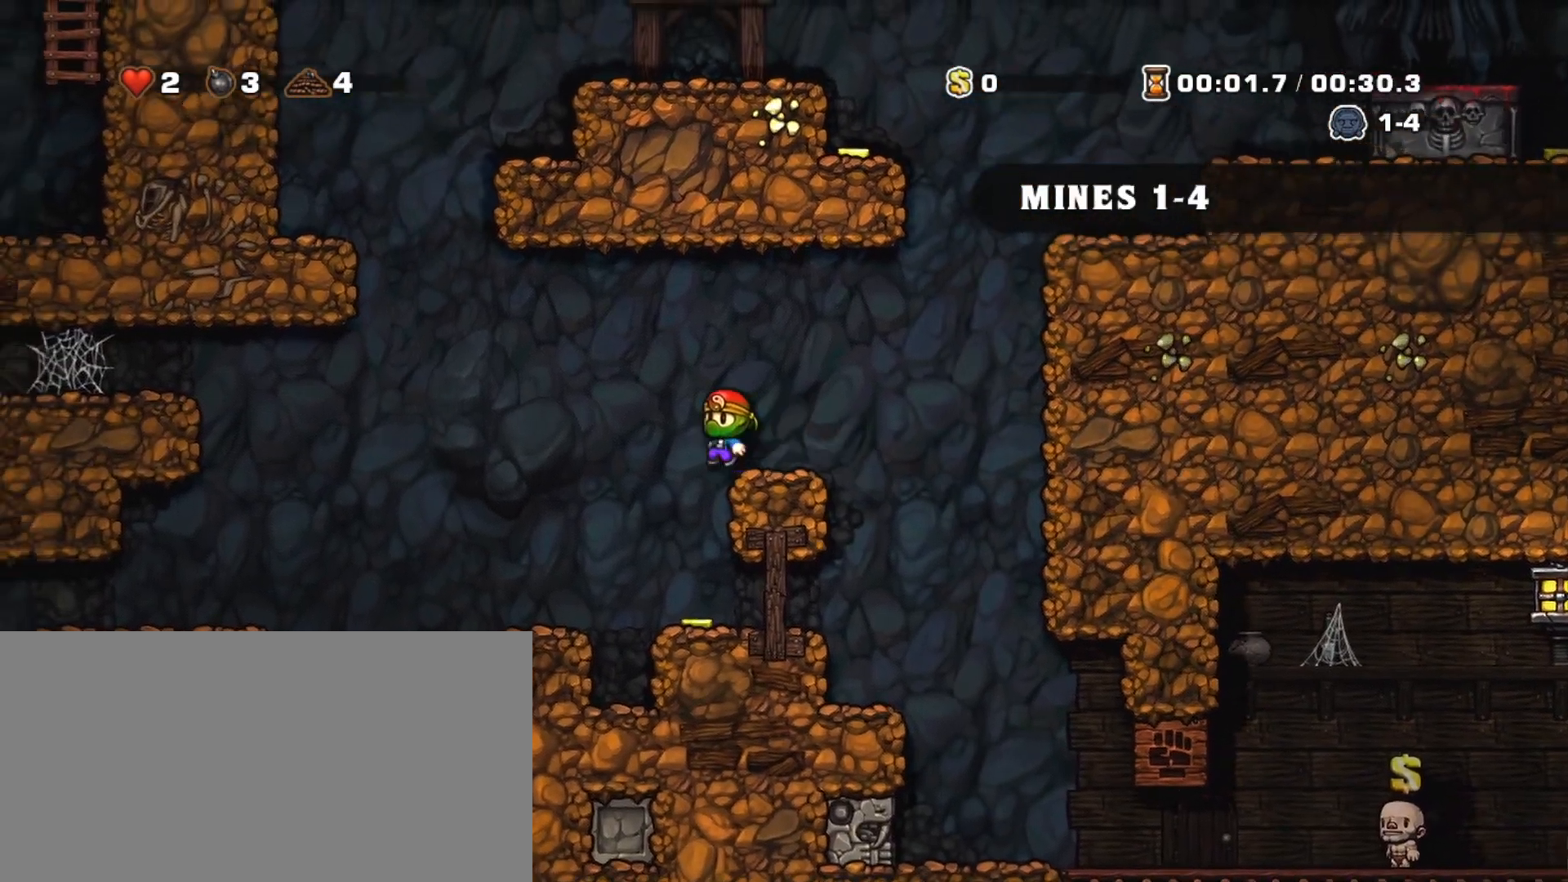
{"keys": ["shift"], "events": [[33, "z", "up"], [450, "left", "up"]]}
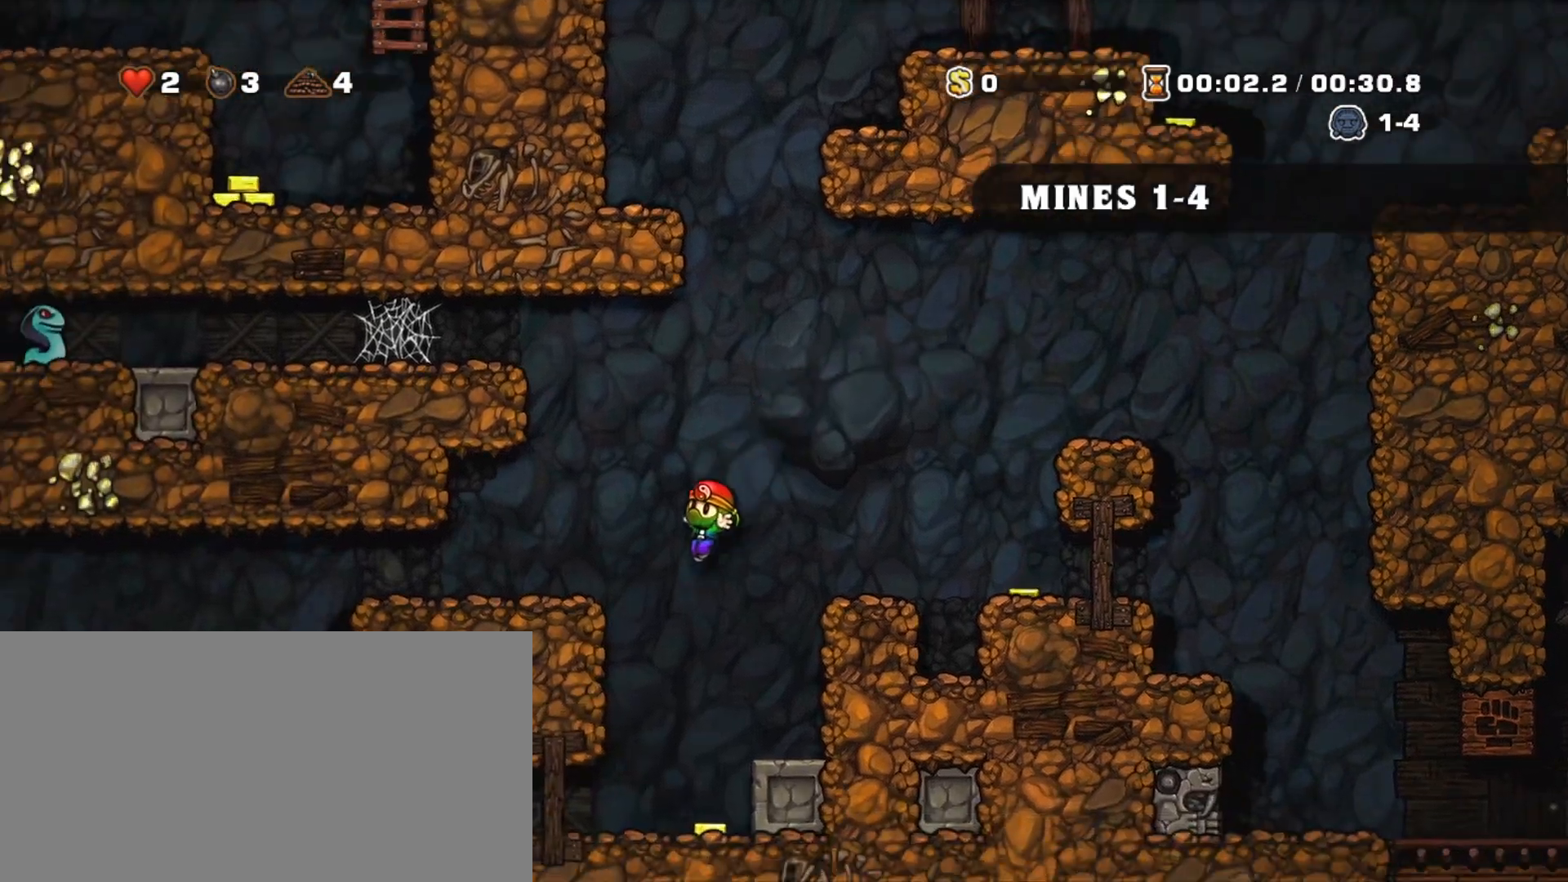
{"keys": ["left", "shift"], "events": [[100, "left", "down"], [133, "x", "down"], [183, "x", "up"]]}
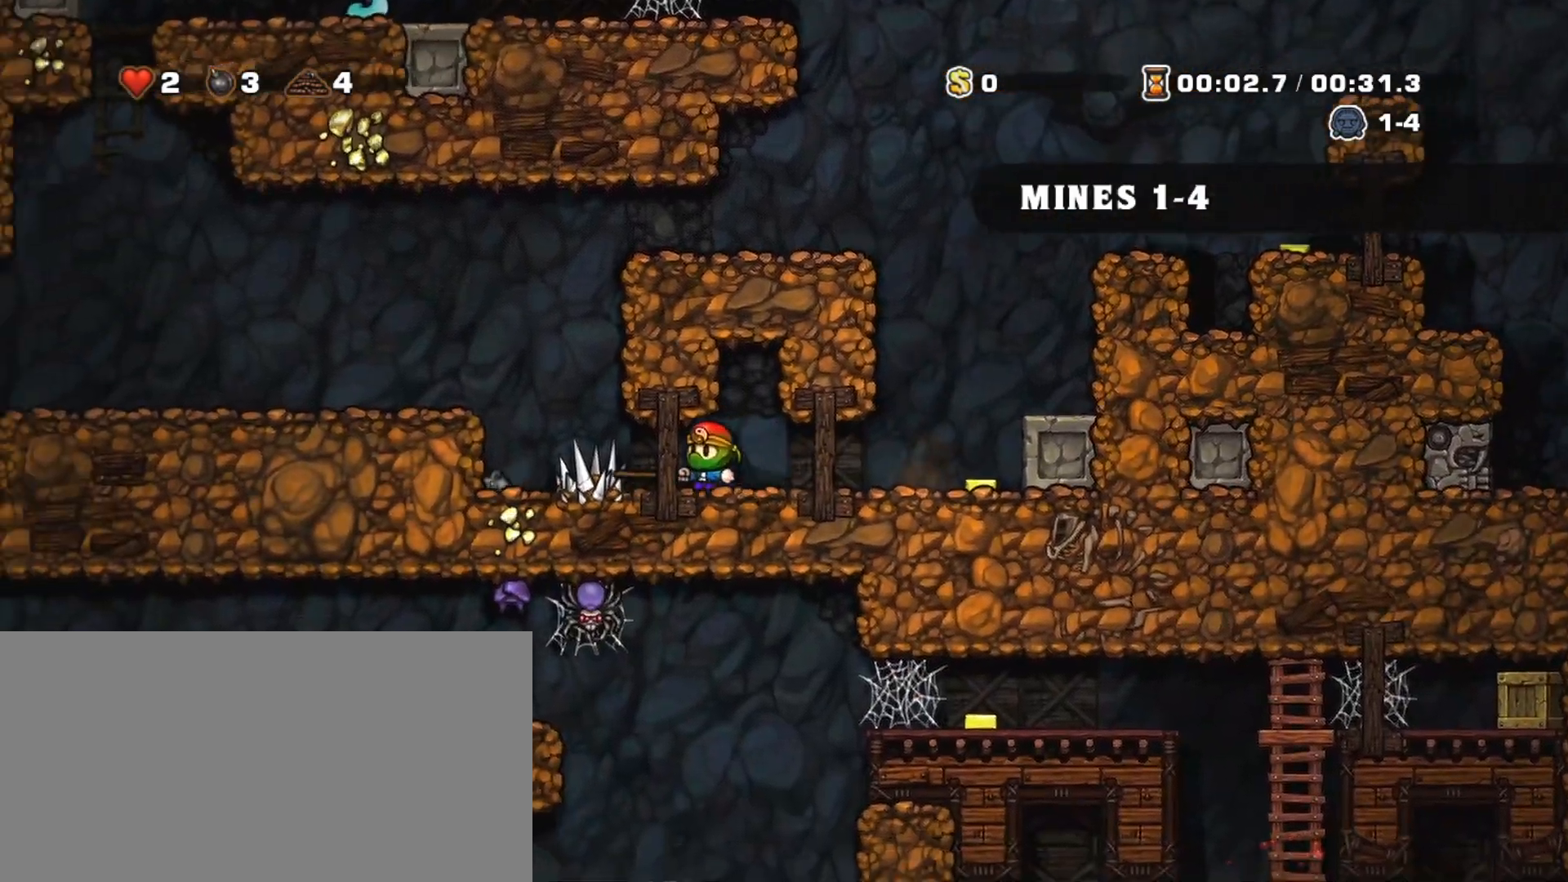
{"keys": ["left", "shift"], "events": [[200, "z", "down"], [383, "x", "down"], [383, "z", "up"], [483, "x", "up"]]}
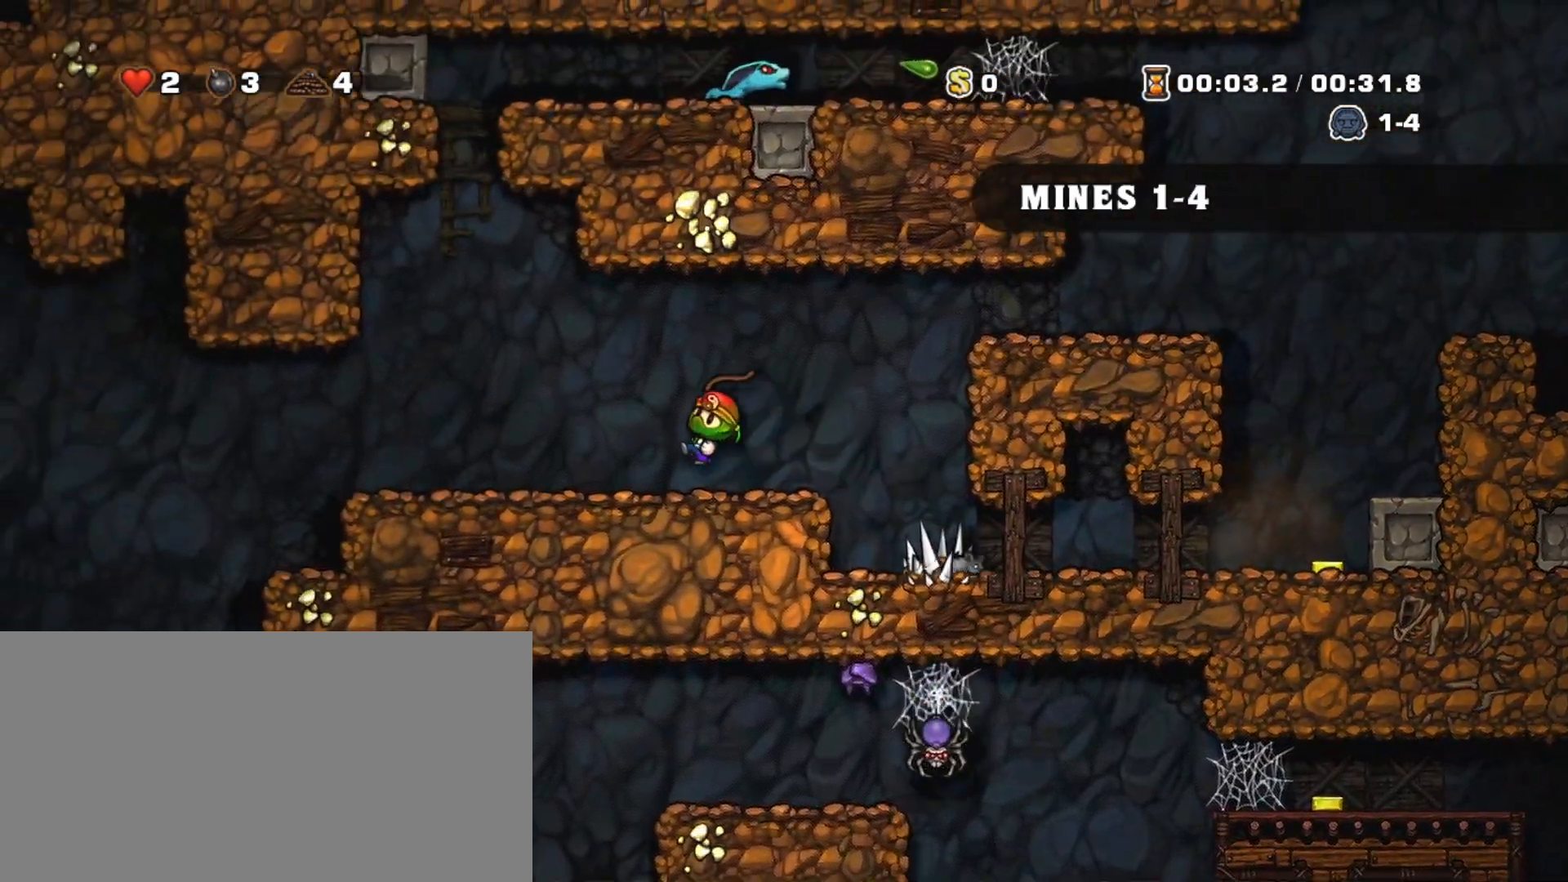
{"keys": ["left", "shift"], "events": [[167, "z", "down"], [217, "z", "up"]]}
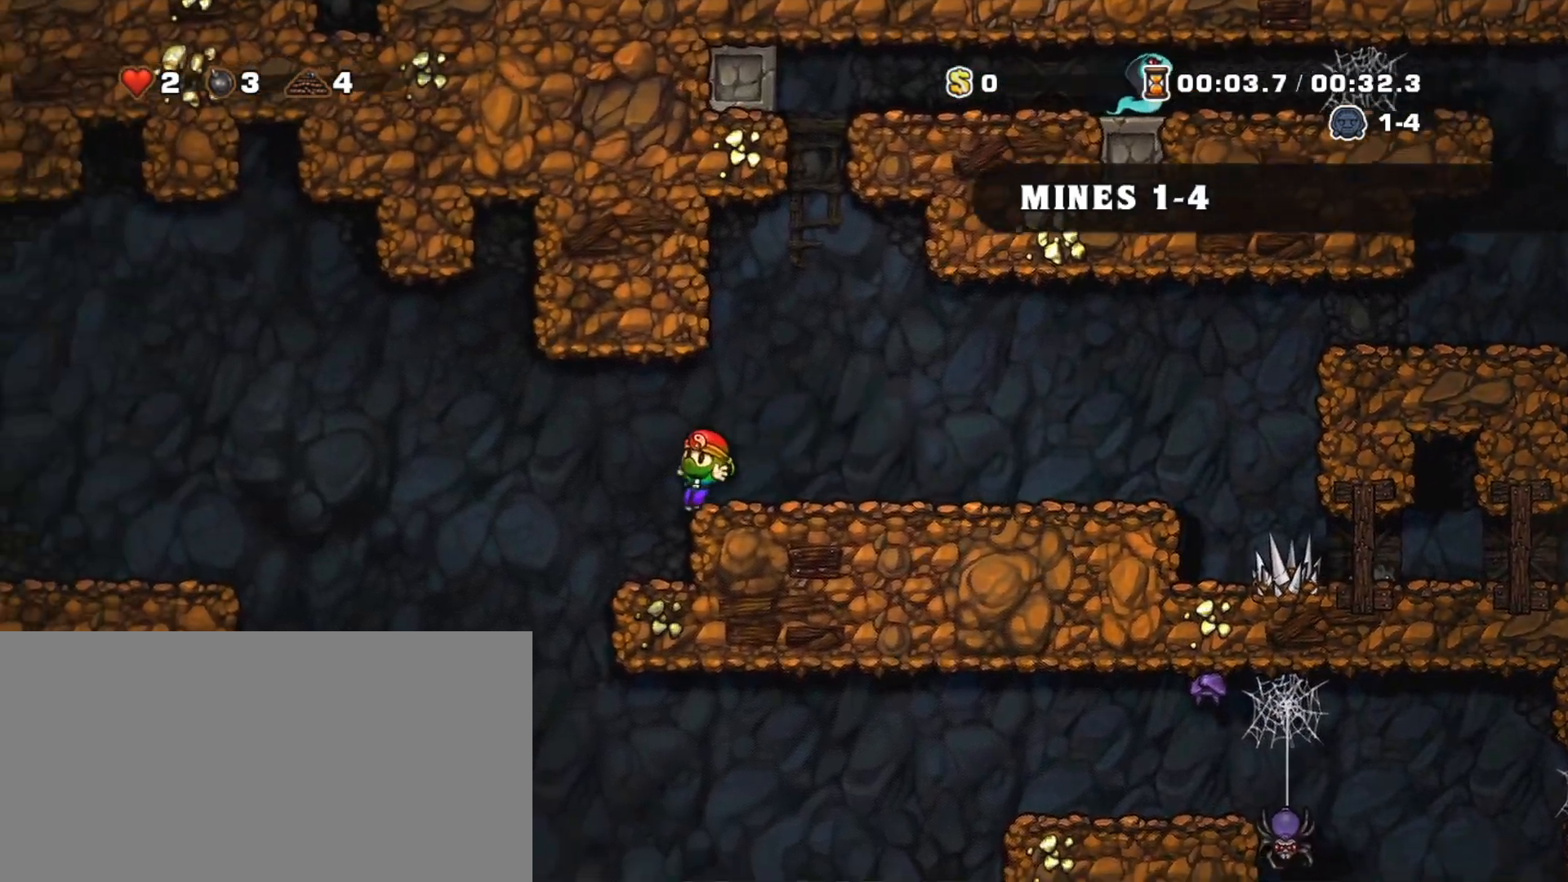
{"keys": ["shift"], "events": [[133, "left", "up"]]}
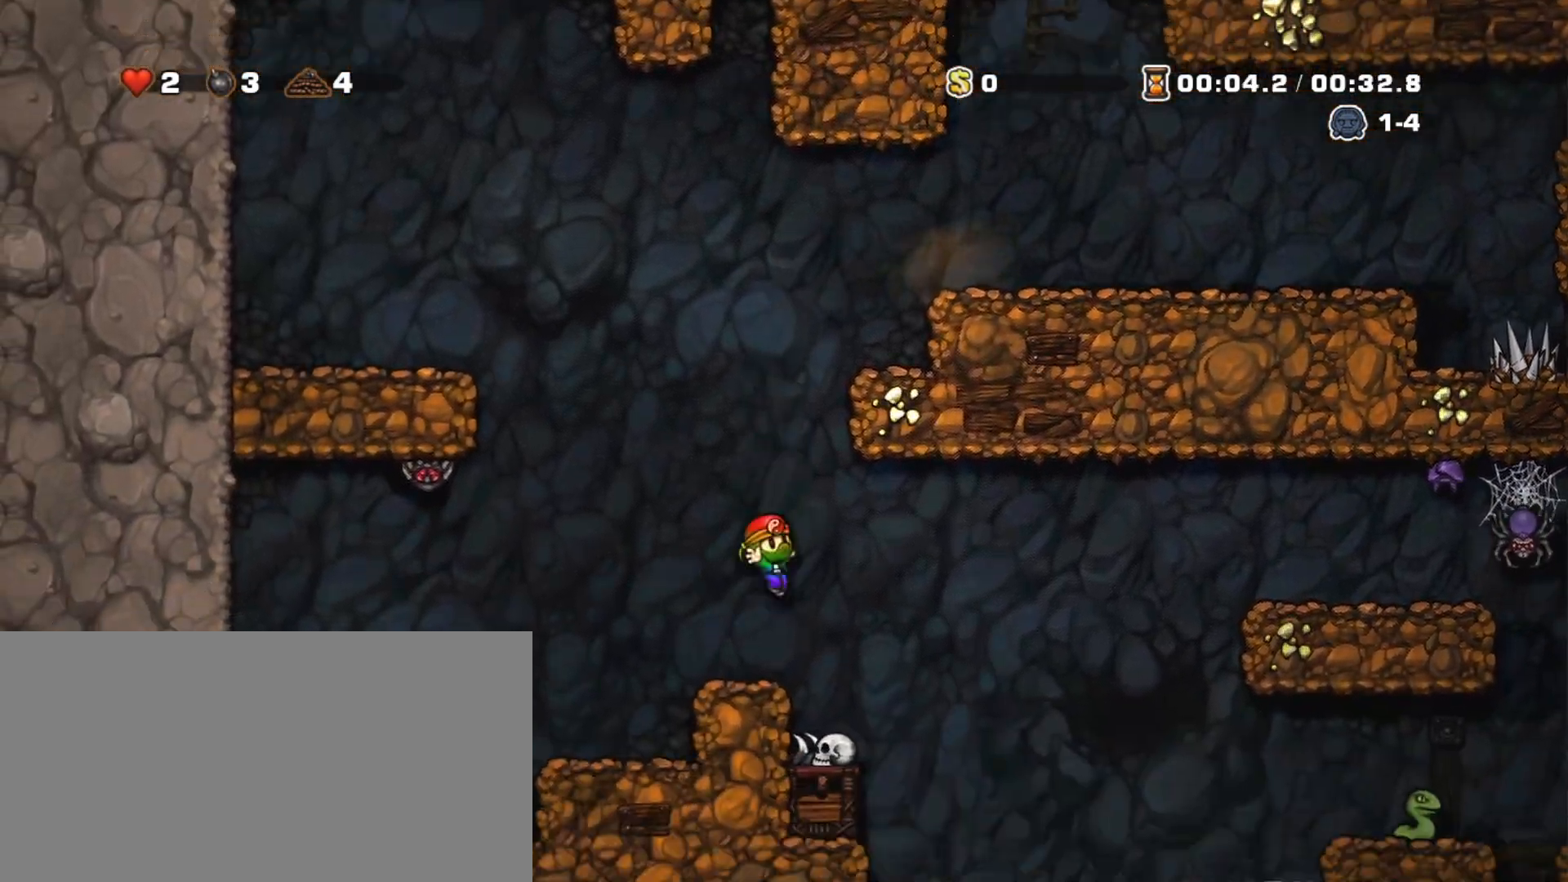
{"keys": ["right", "shift"], "events": [[17, "right", "down"], [117, "z", "down"], [150, "z", "up"]]}
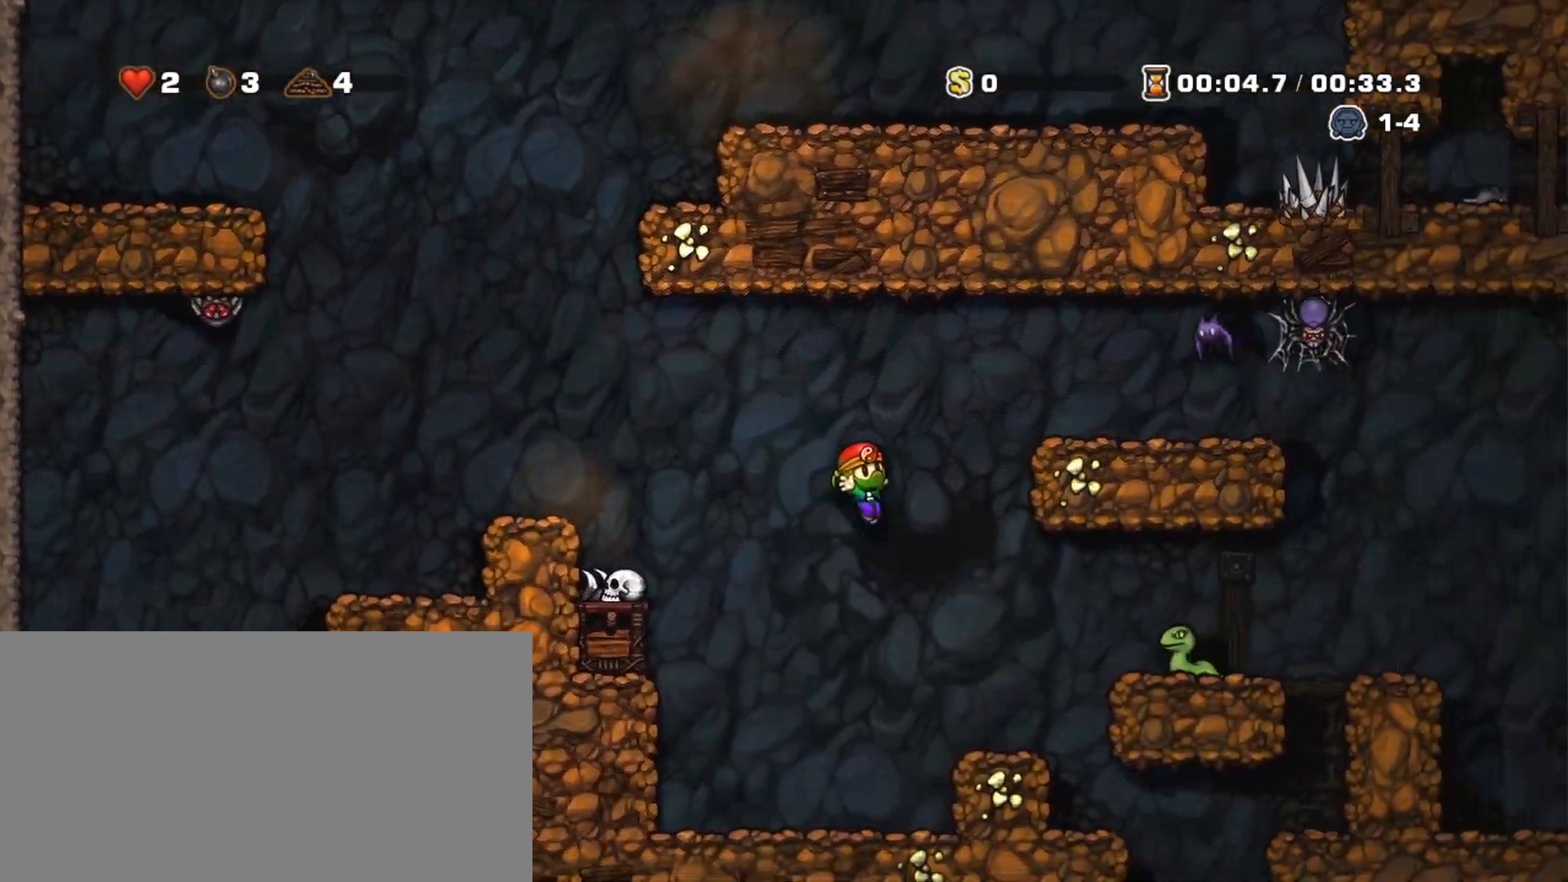
{"keys": ["right", "shift"], "events": [[267, "x", "down"], [350, "x", "up"]]}
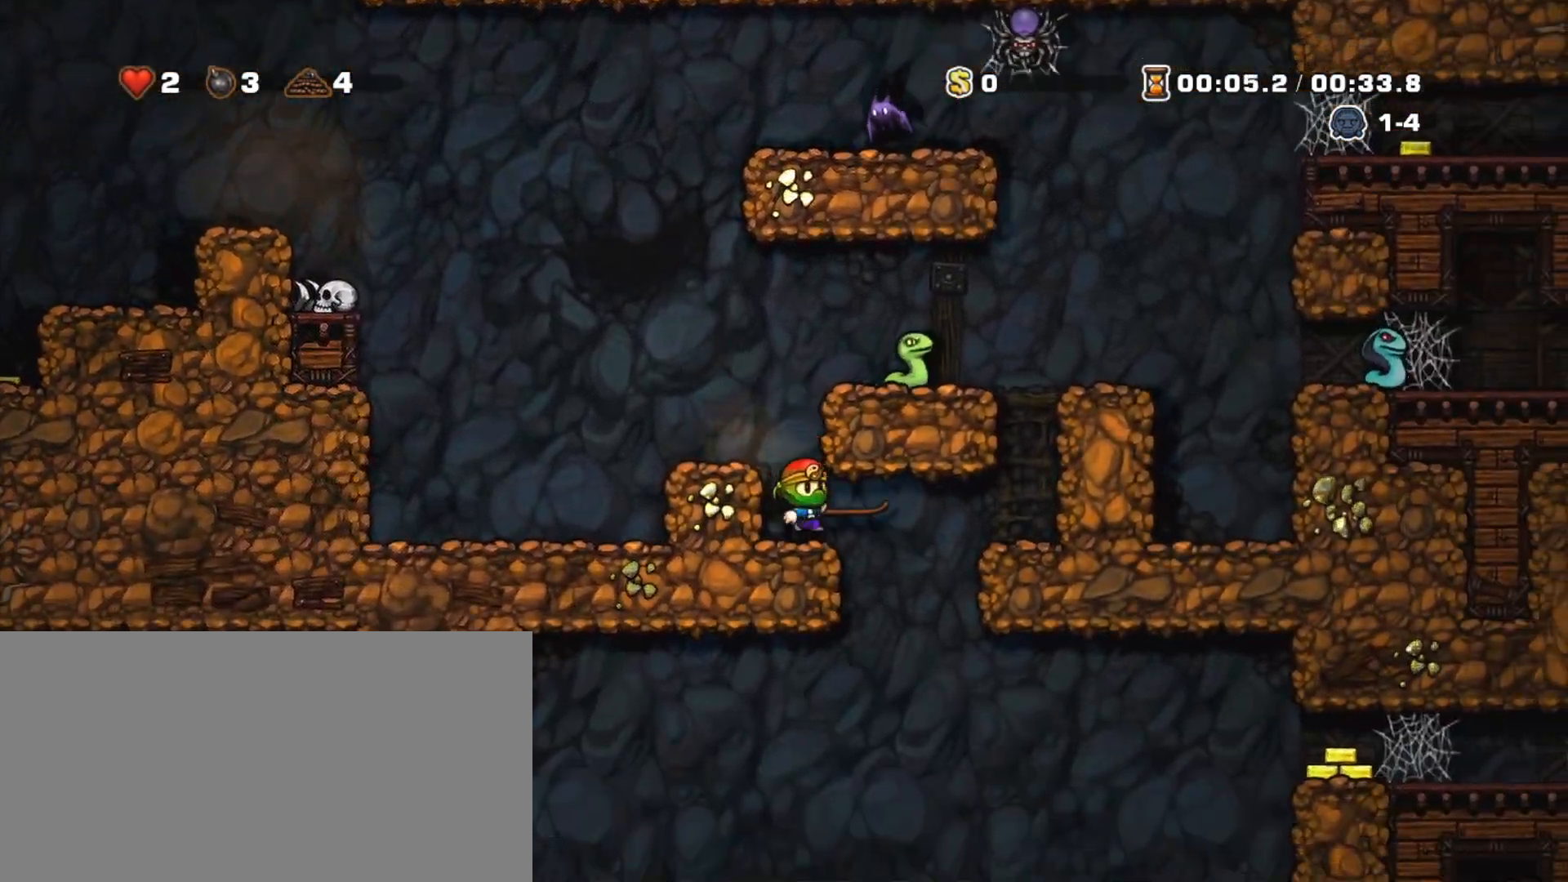
{"keys": ["left"], "events": [[233, "down", "down"], [383, "down", "up"], [383, "right", "up"], [383, "z", "down"], [417, "left", "down"], [417, "shift", "up"], [417, "z", "up"]]}
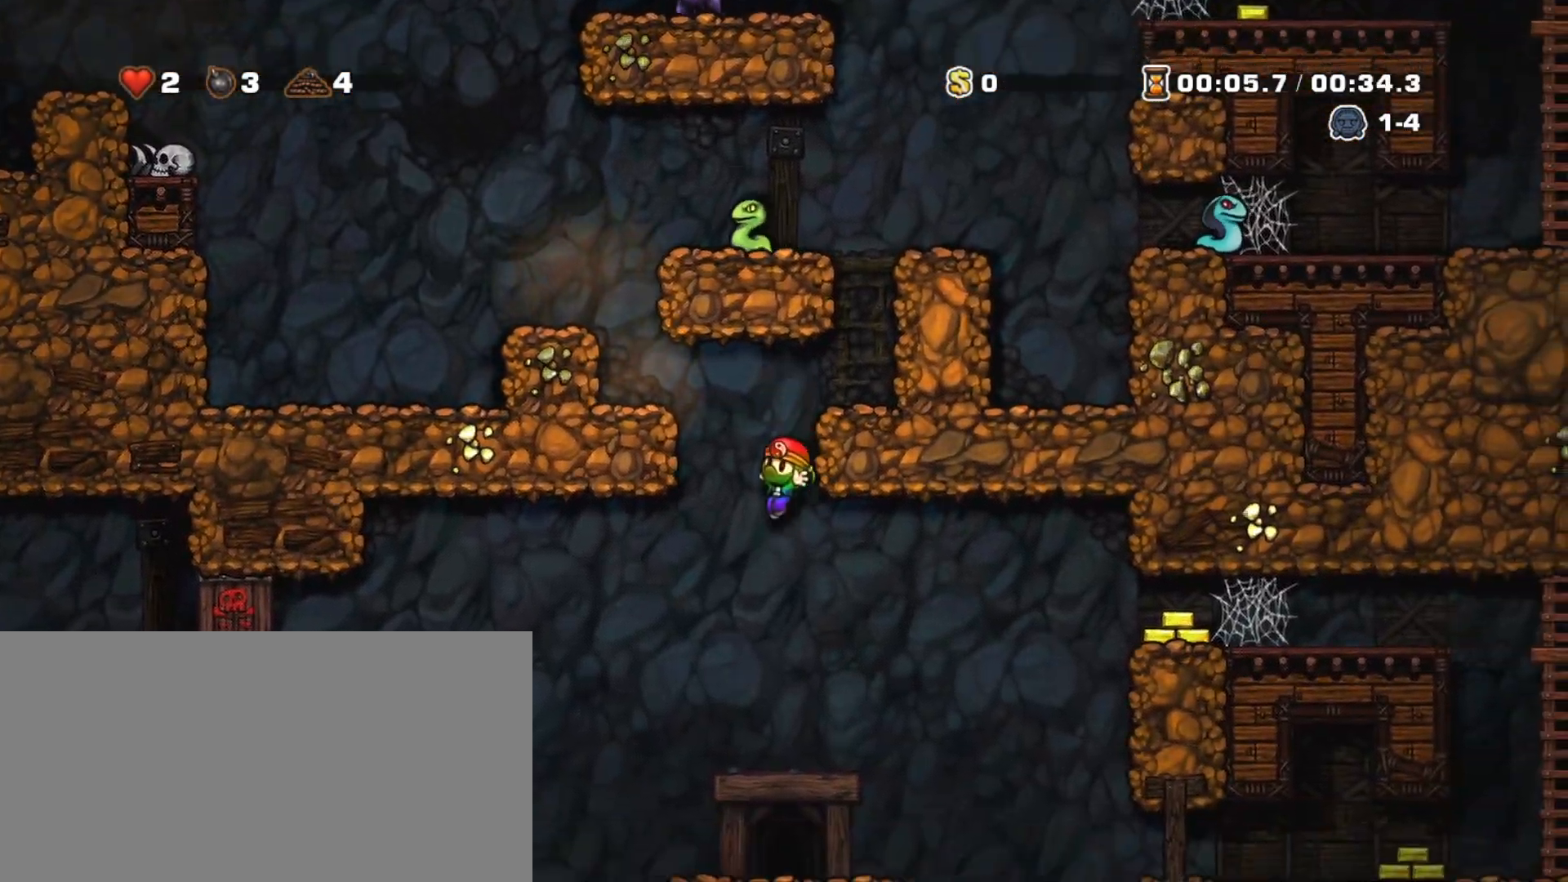
{"keys": ["space"], "events": [[17, "left", "up"], [383, "right", "down"], [433, "right", "up"], [483, "space", "down"]]}